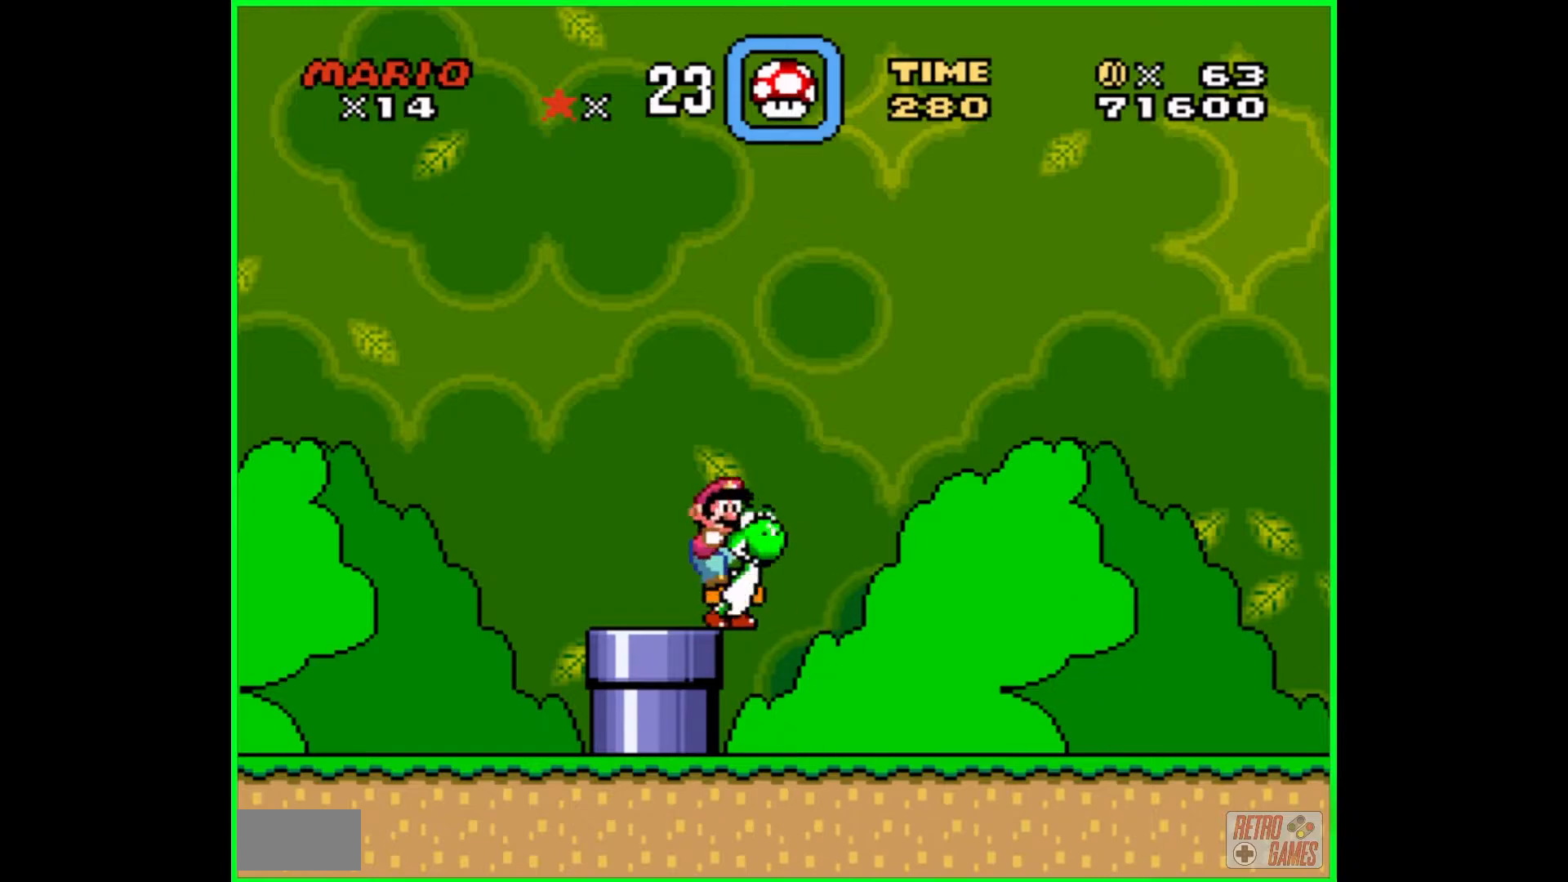
Gameplay with a controller (Nintendo layout); each line is a JSON object with the inputs held at the frame after it. "events" lists button and stick changes between this image and that frame as [ms after this image, input, new state], when the widget could be followed in between. Not read: L3 R3.
{"buttons": ["Y", "DPAD_DOWN"], "events": [[133, "DPAD_LEFT", "up"], [317, "DPAD_DOWN", "down"]]}
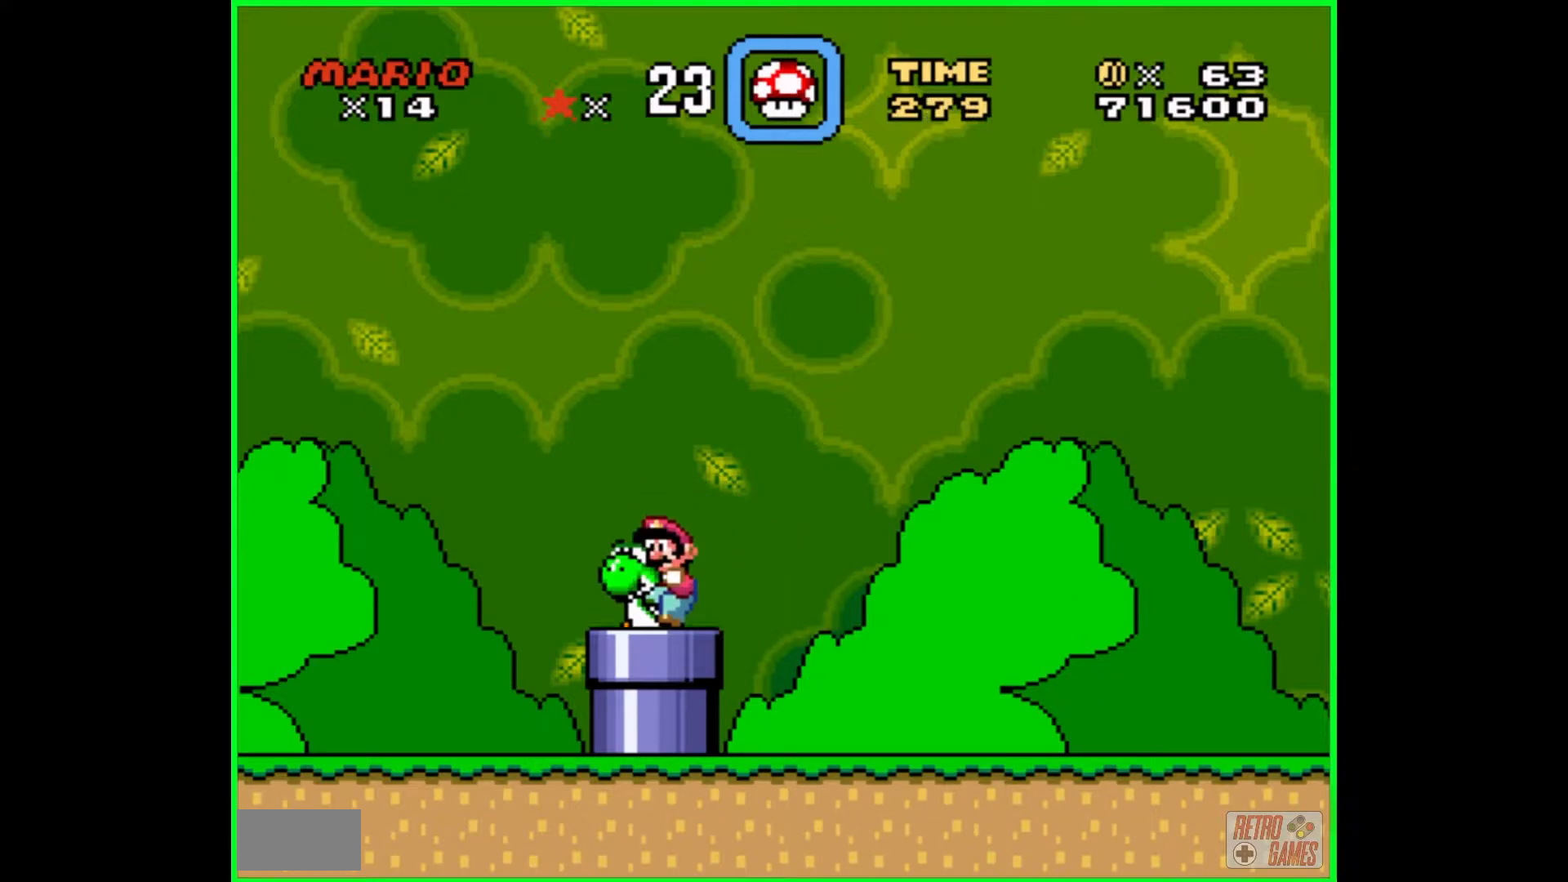
{"buttons": ["Y"], "events": [[83, "DPAD_DOWN", "up"]]}
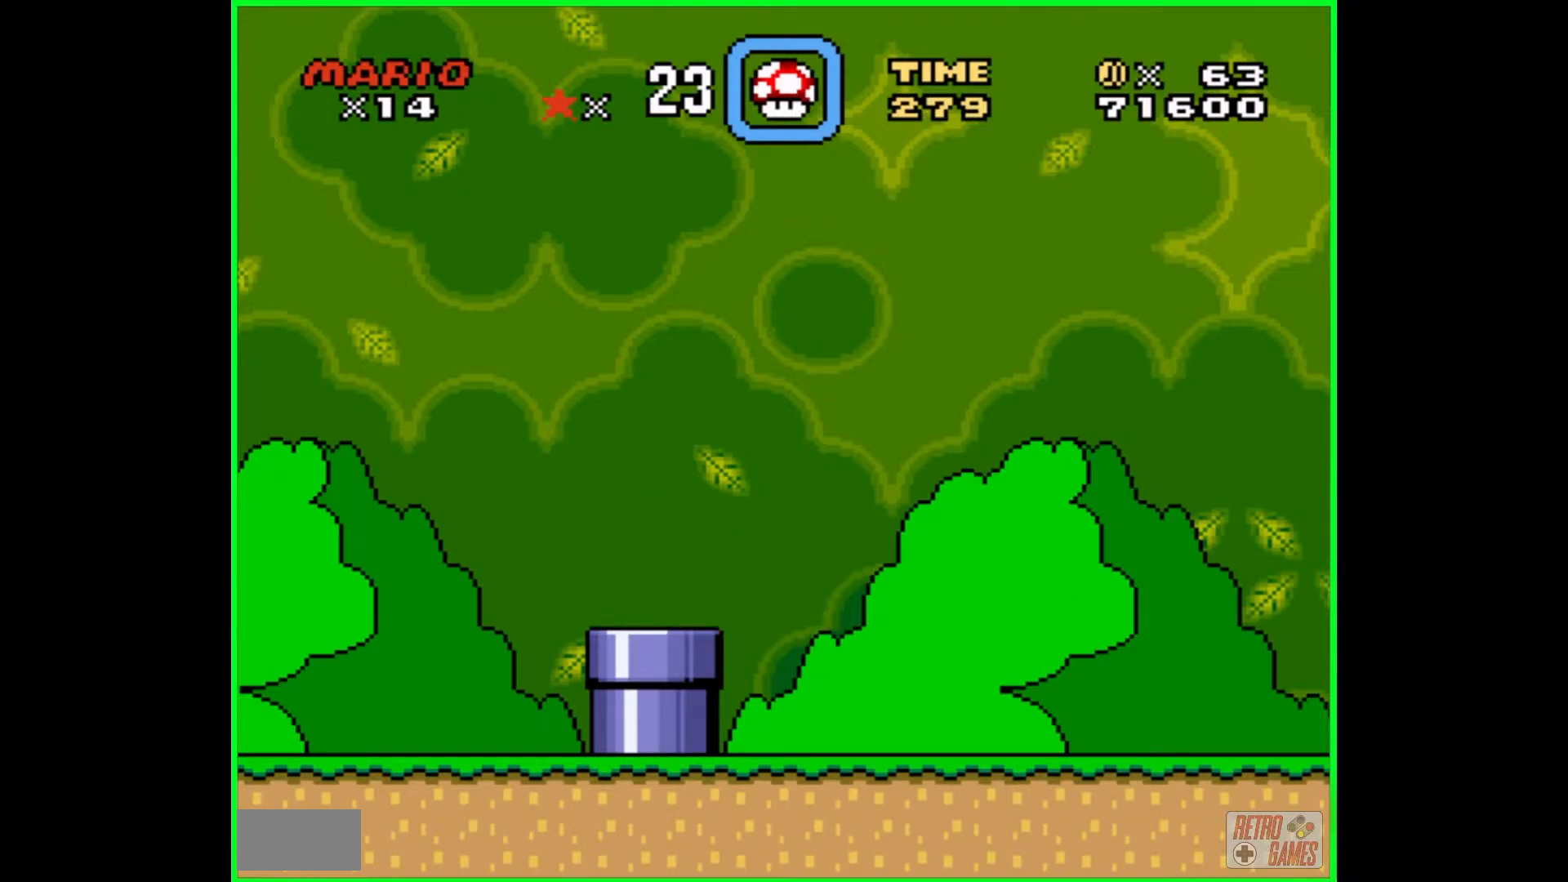
{"buttons": ["Y"], "events": []}
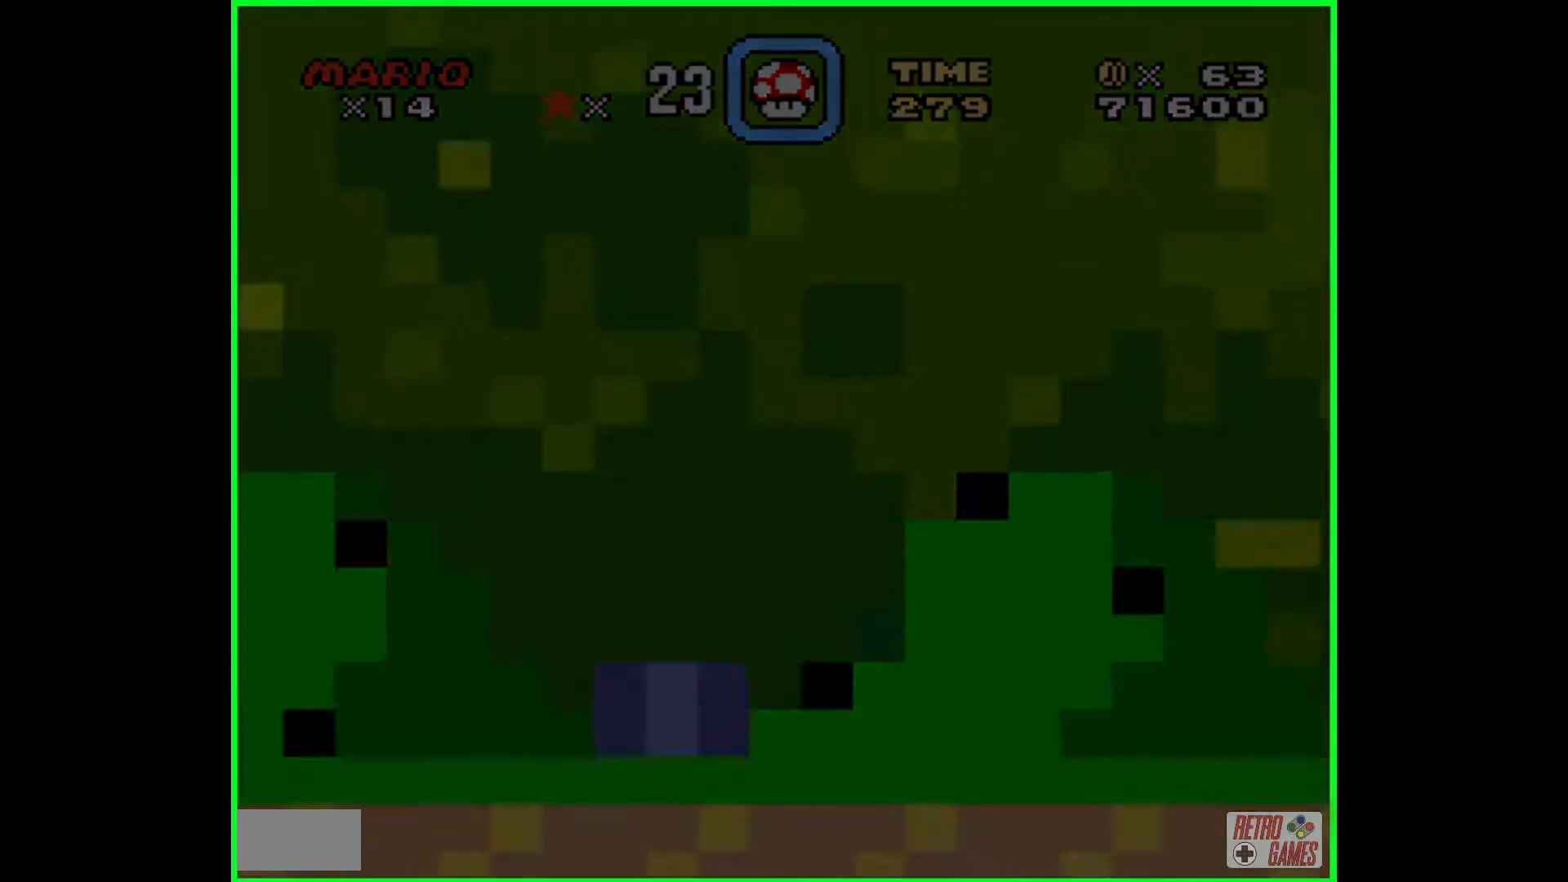
{"buttons": ["Y"], "events": []}
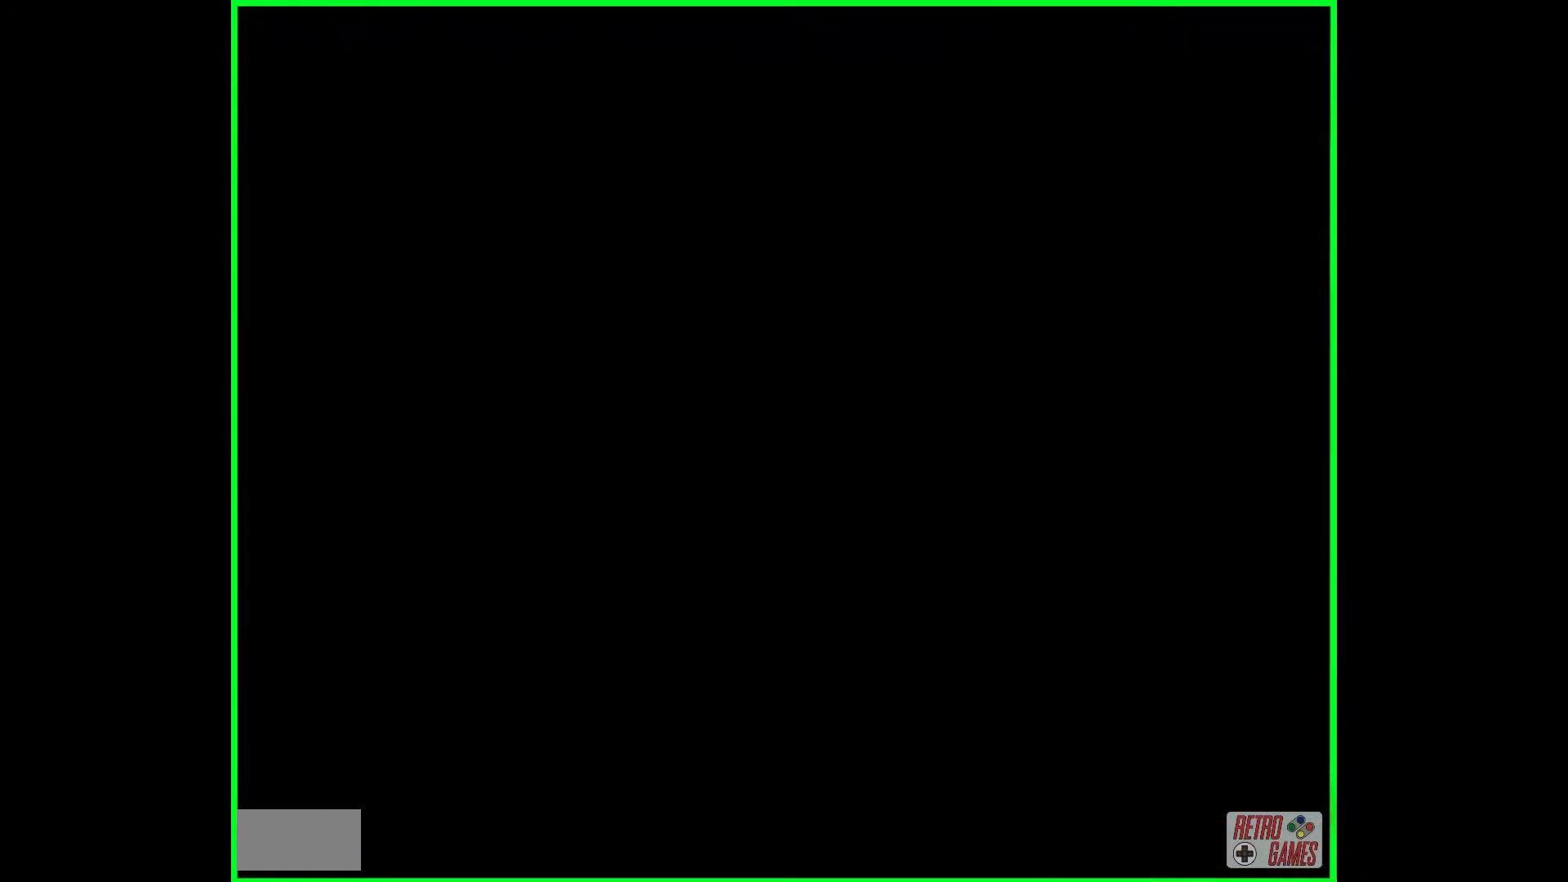
{"buttons": ["Y"], "events": []}
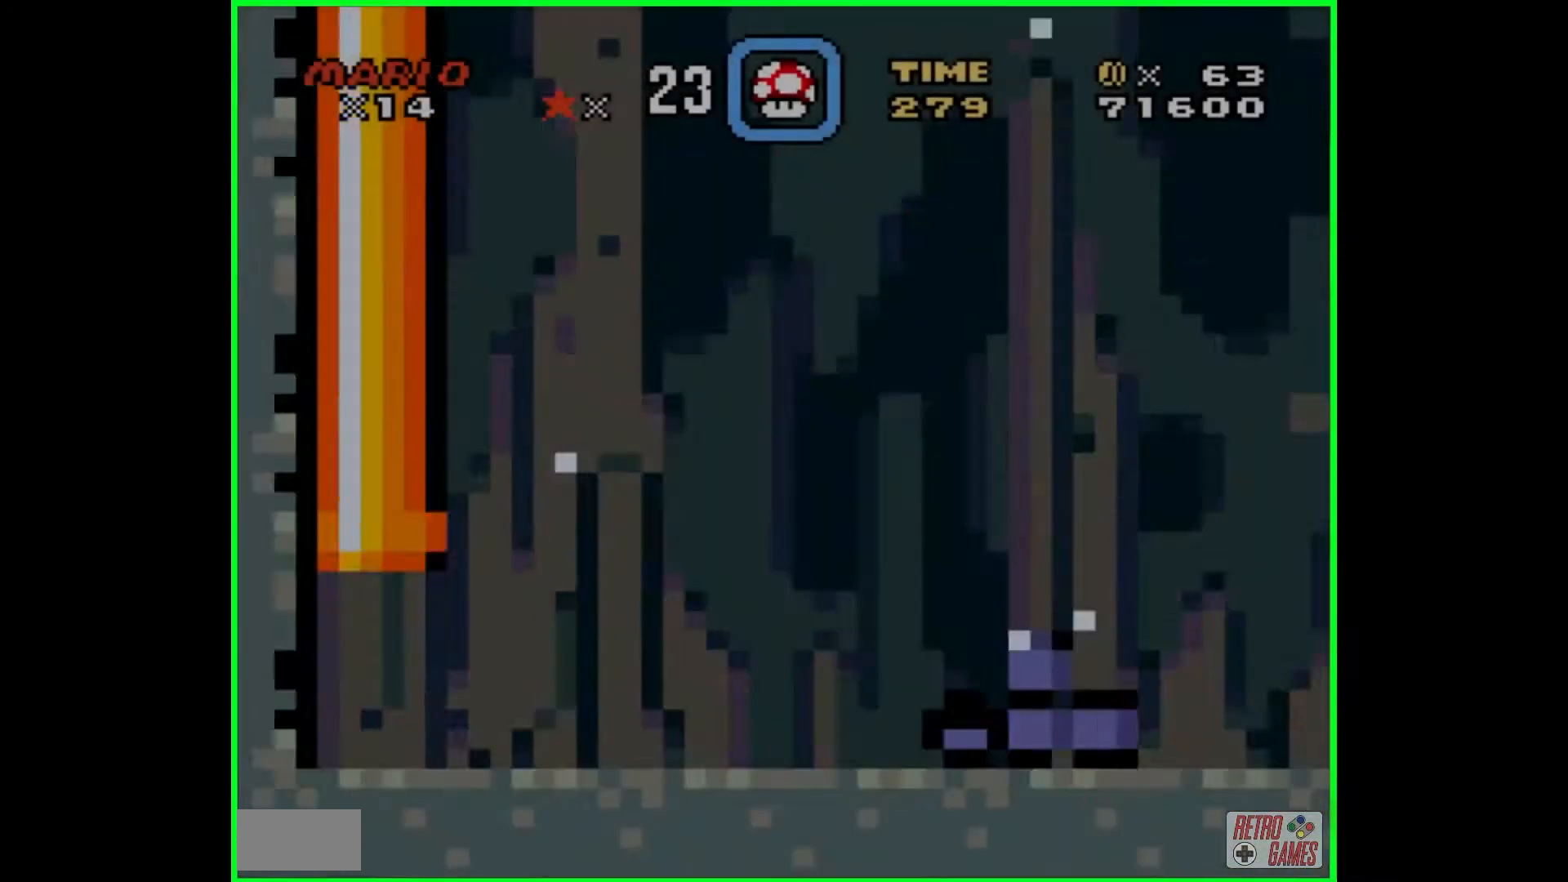
{"buttons": [], "events": [[233, "Y", "up"]]}
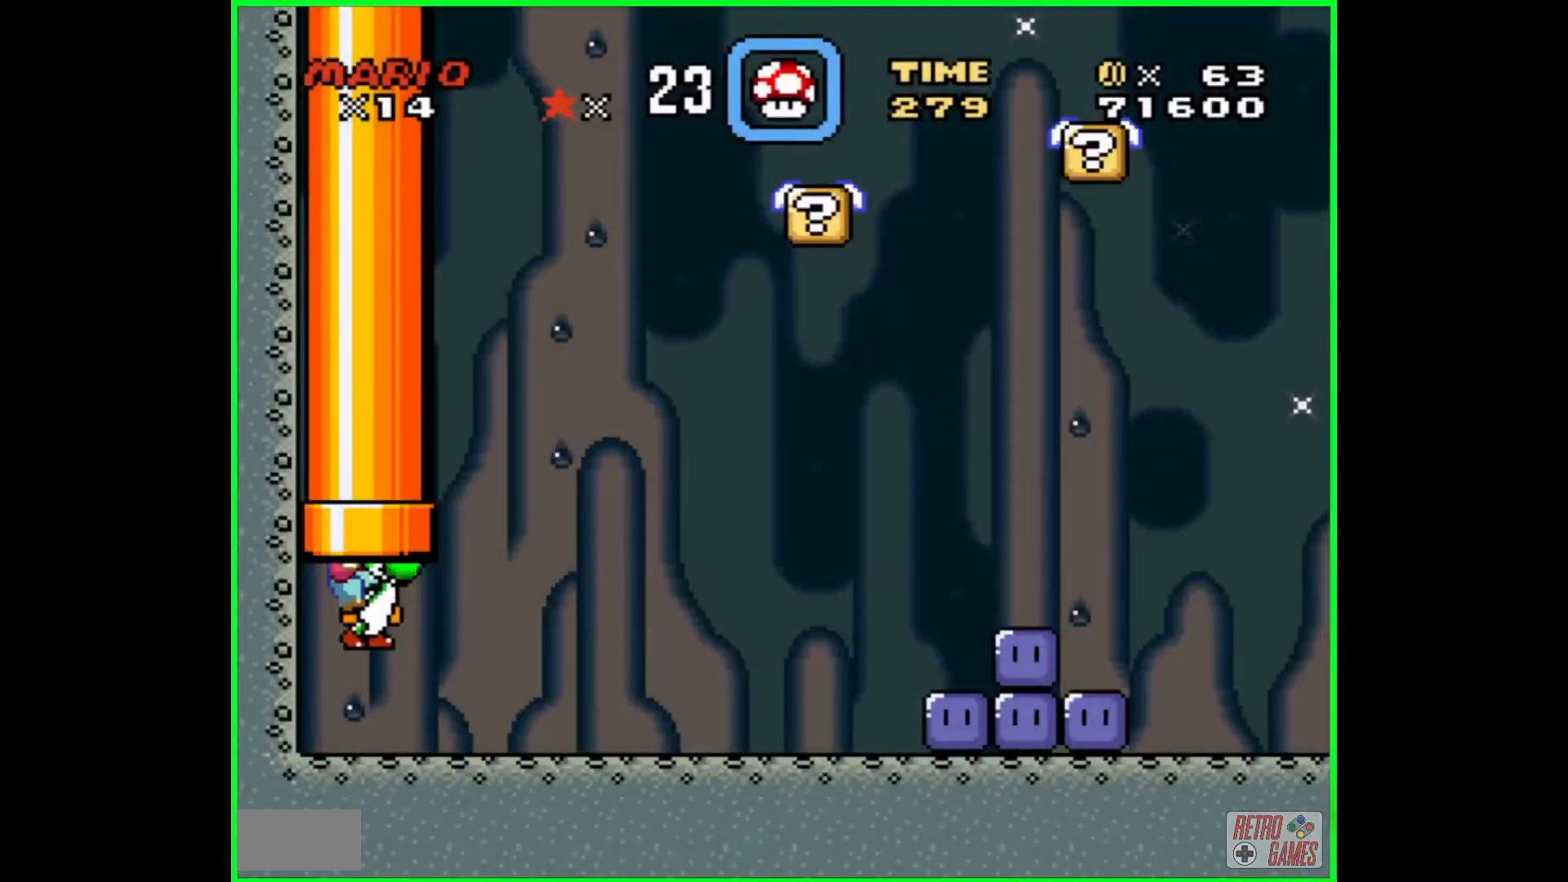
{"buttons": ["DPAD_RIGHT"], "events": [[100, "DPAD_RIGHT", "down"]]}
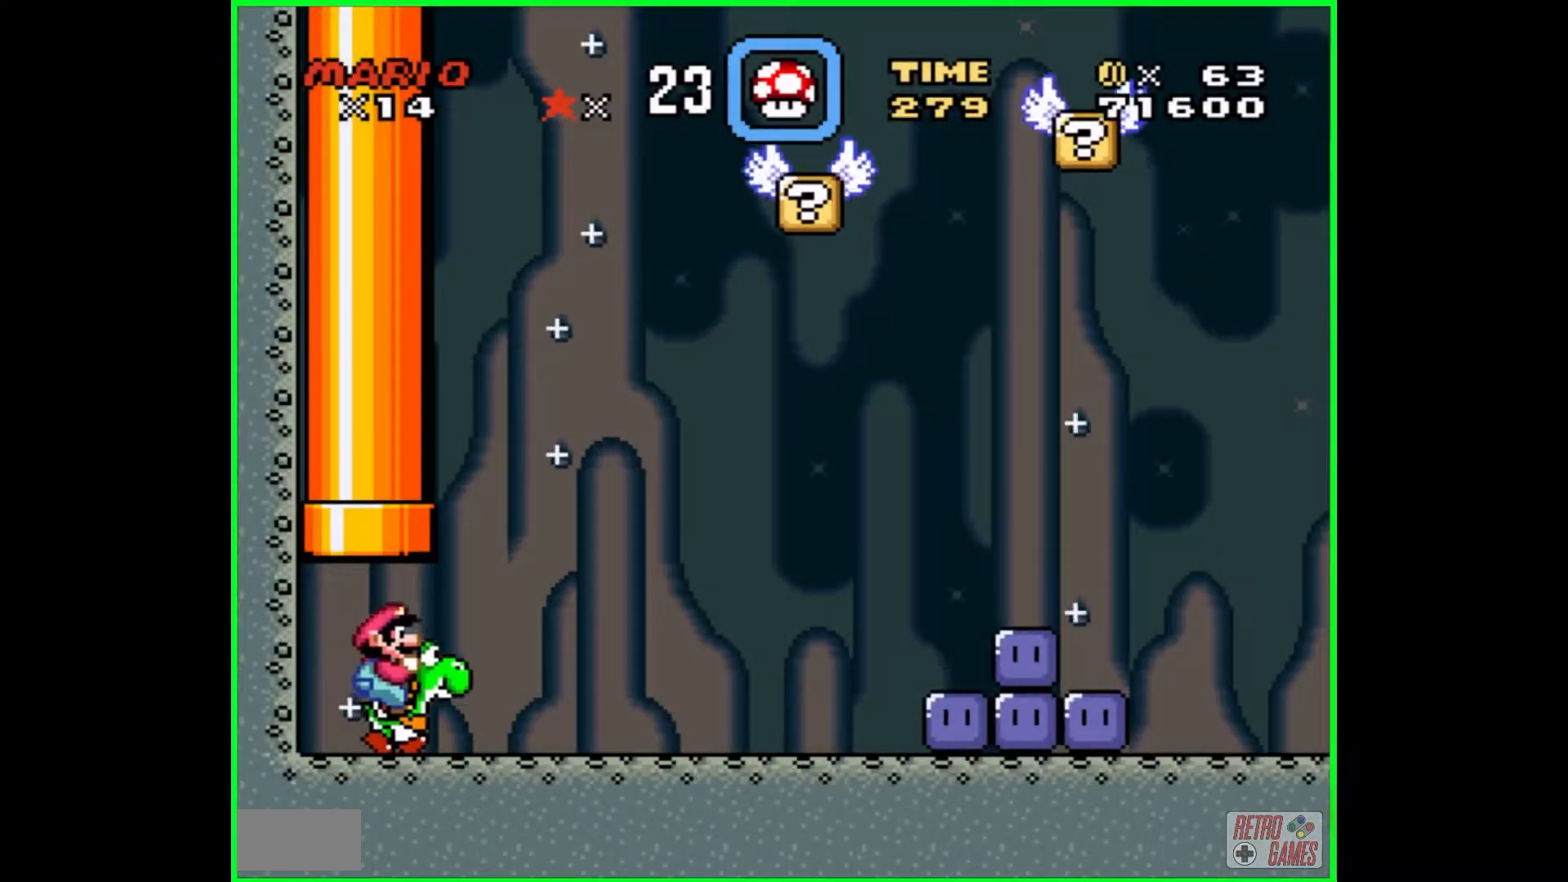
{"buttons": ["DPAD_RIGHT"], "events": [[117, "A", "down"], [267, "A", "up"]]}
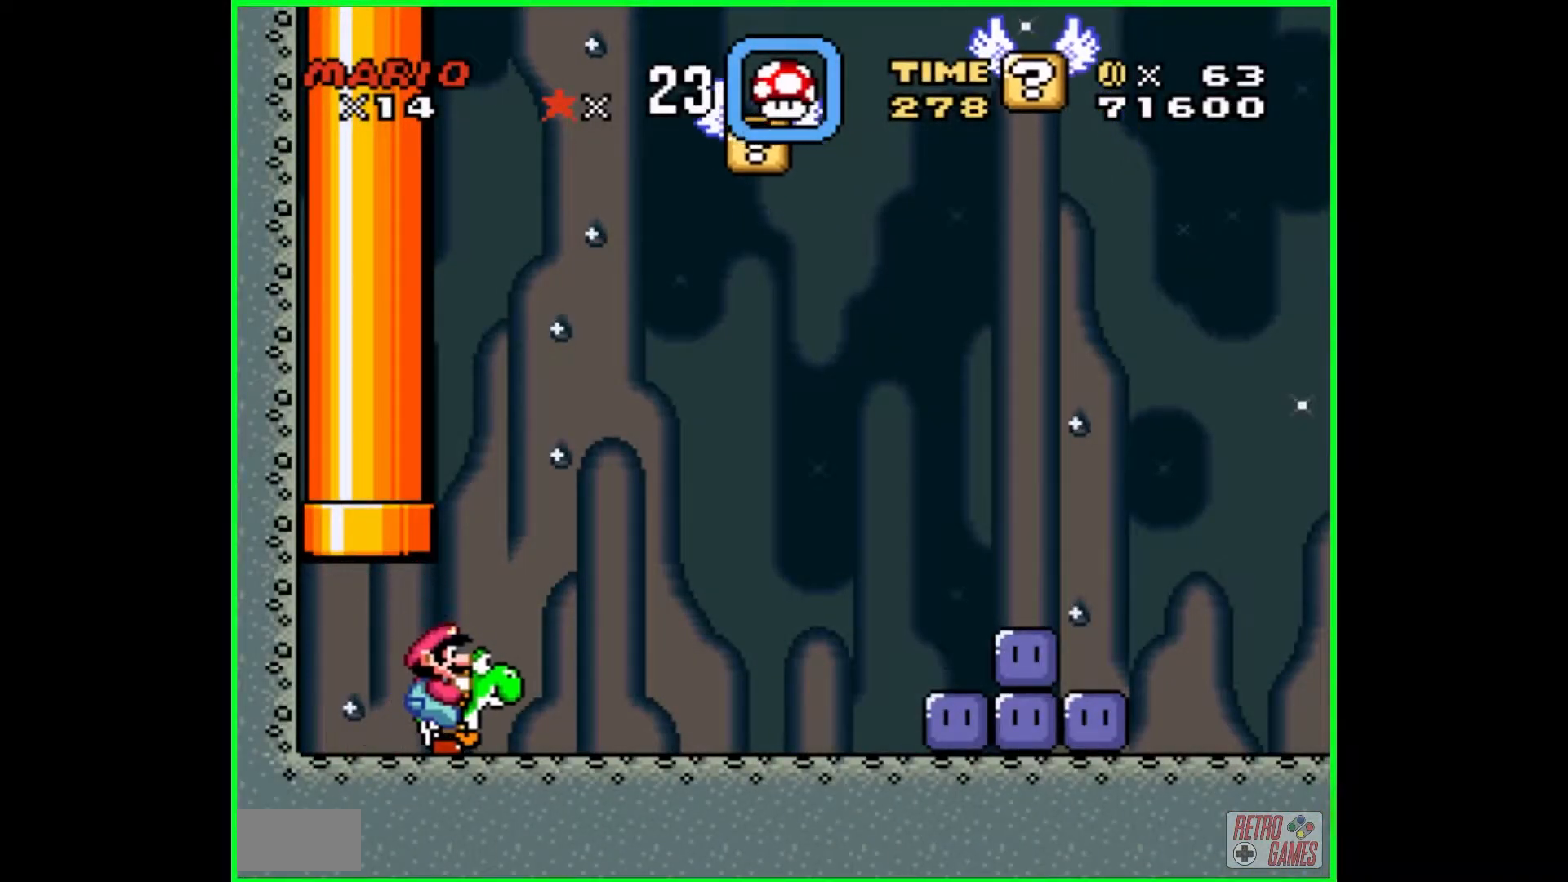
{"buttons": [], "events": [[167, "Y", "down"], [367, "DPAD_RIGHT", "up"], [400, "Y", "up"]]}
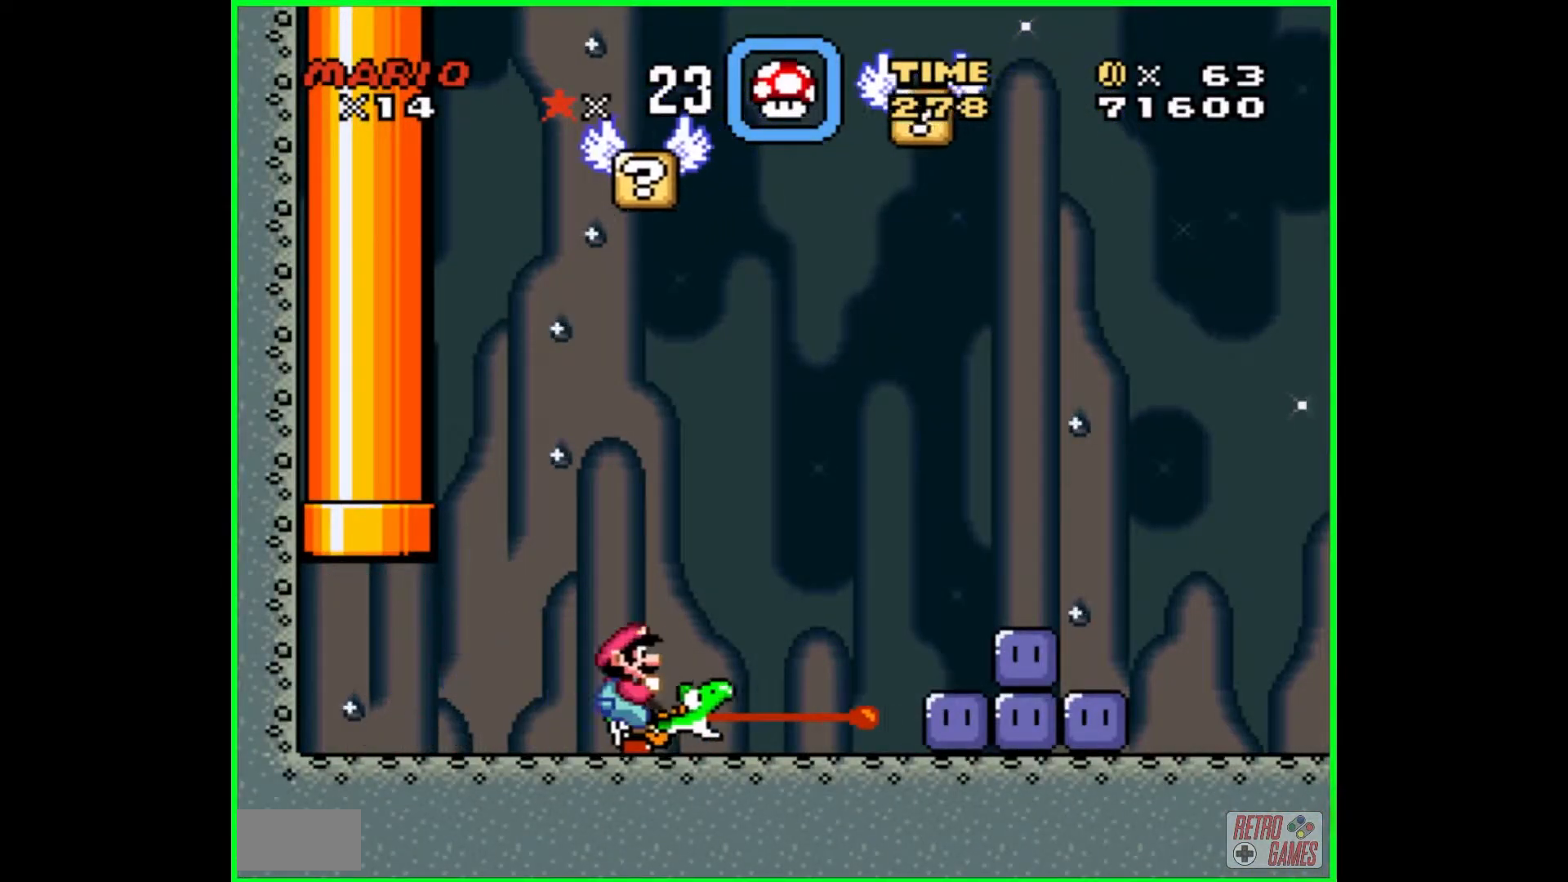
{"buttons": ["DPAD_RIGHT"], "events": [[100, "A", "down"], [300, "DPAD_RIGHT", "down"], [417, "A", "up"]]}
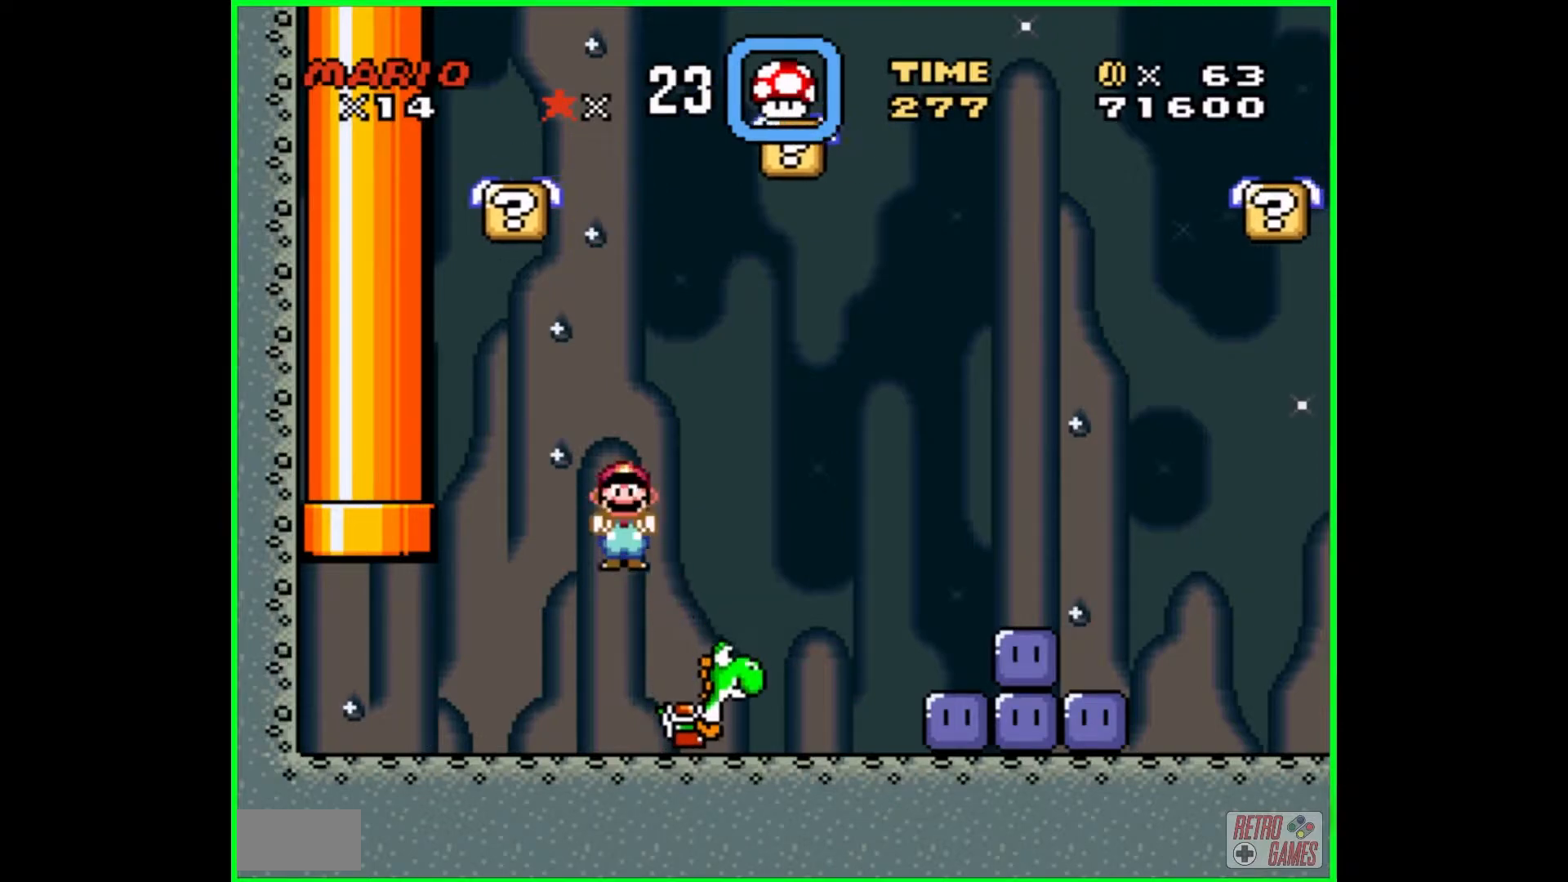
{"buttons": ["Y"], "events": [[117, "DPAD_RIGHT", "up"], [133, "Y", "down"], [217, "DPAD_LEFT", "down"], [483, "DPAD_LEFT", "up"]]}
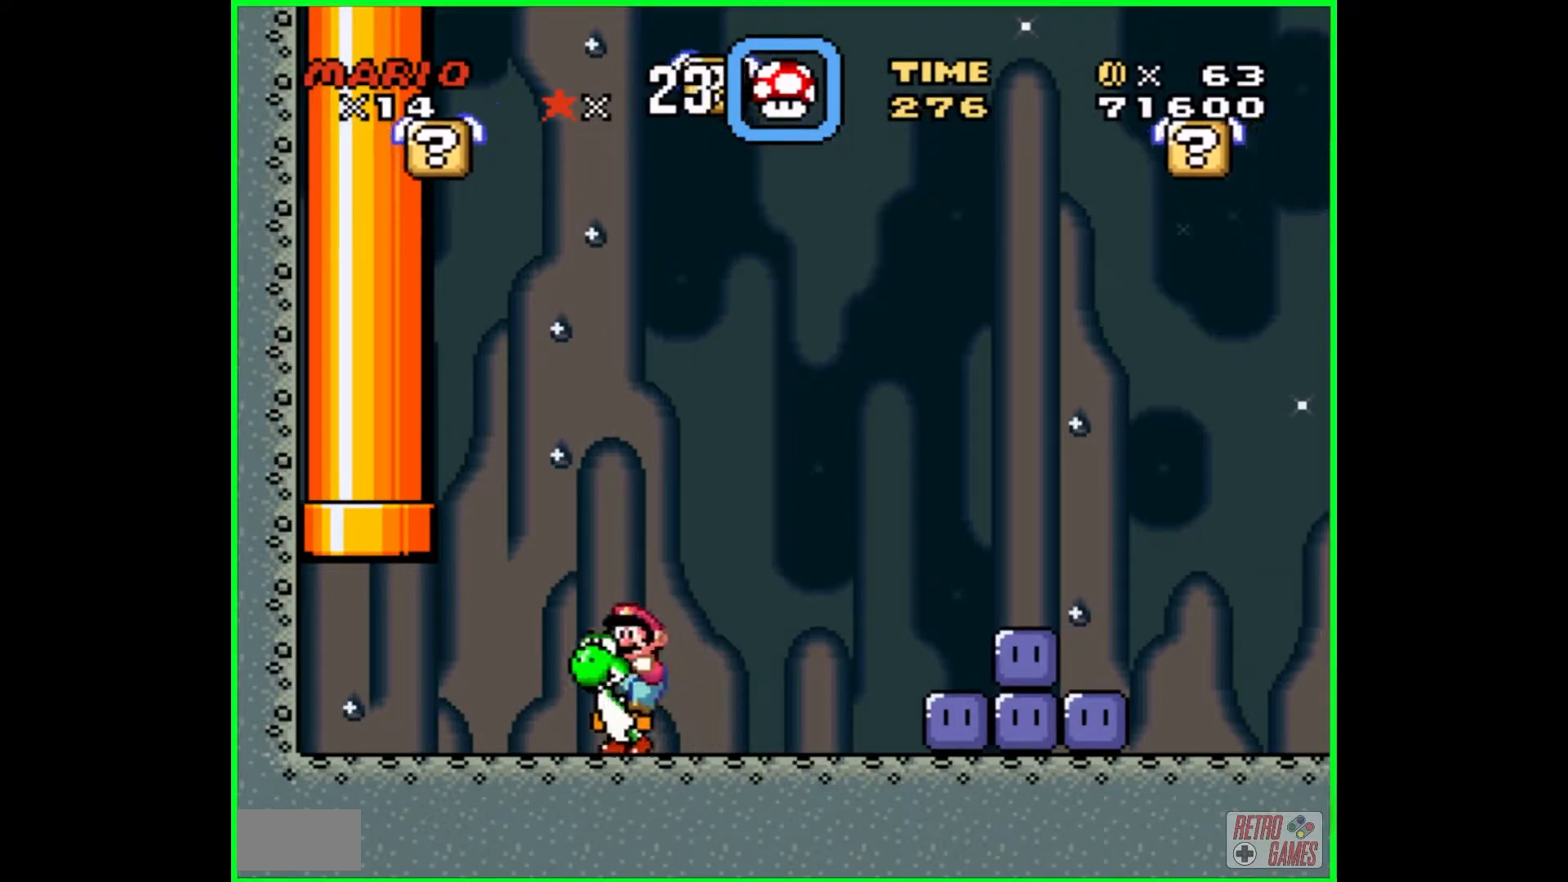
{"buttons": ["A", "DPAD_RIGHT"], "events": [[200, "Y", "up"], [267, "DPAD_RIGHT", "down"], [333, "A", "down"]]}
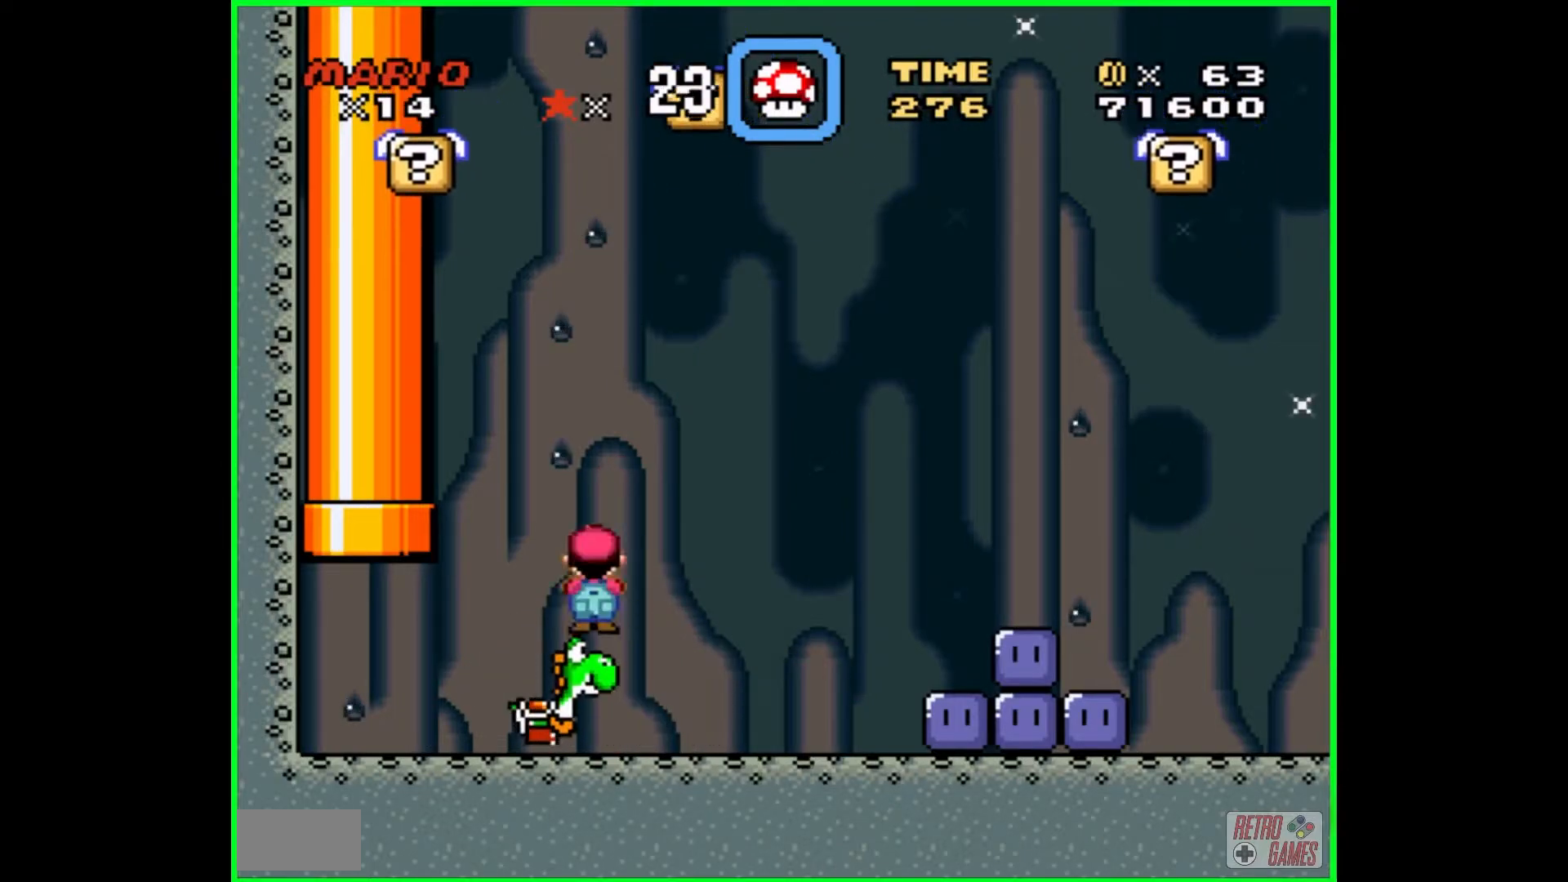
{"buttons": ["Y", "DPAD_RIGHT"], "events": [[133, "A", "up"], [233, "Y", "down"], [300, "DPAD_RIGHT", "up"], [450, "DPAD_RIGHT", "down"]]}
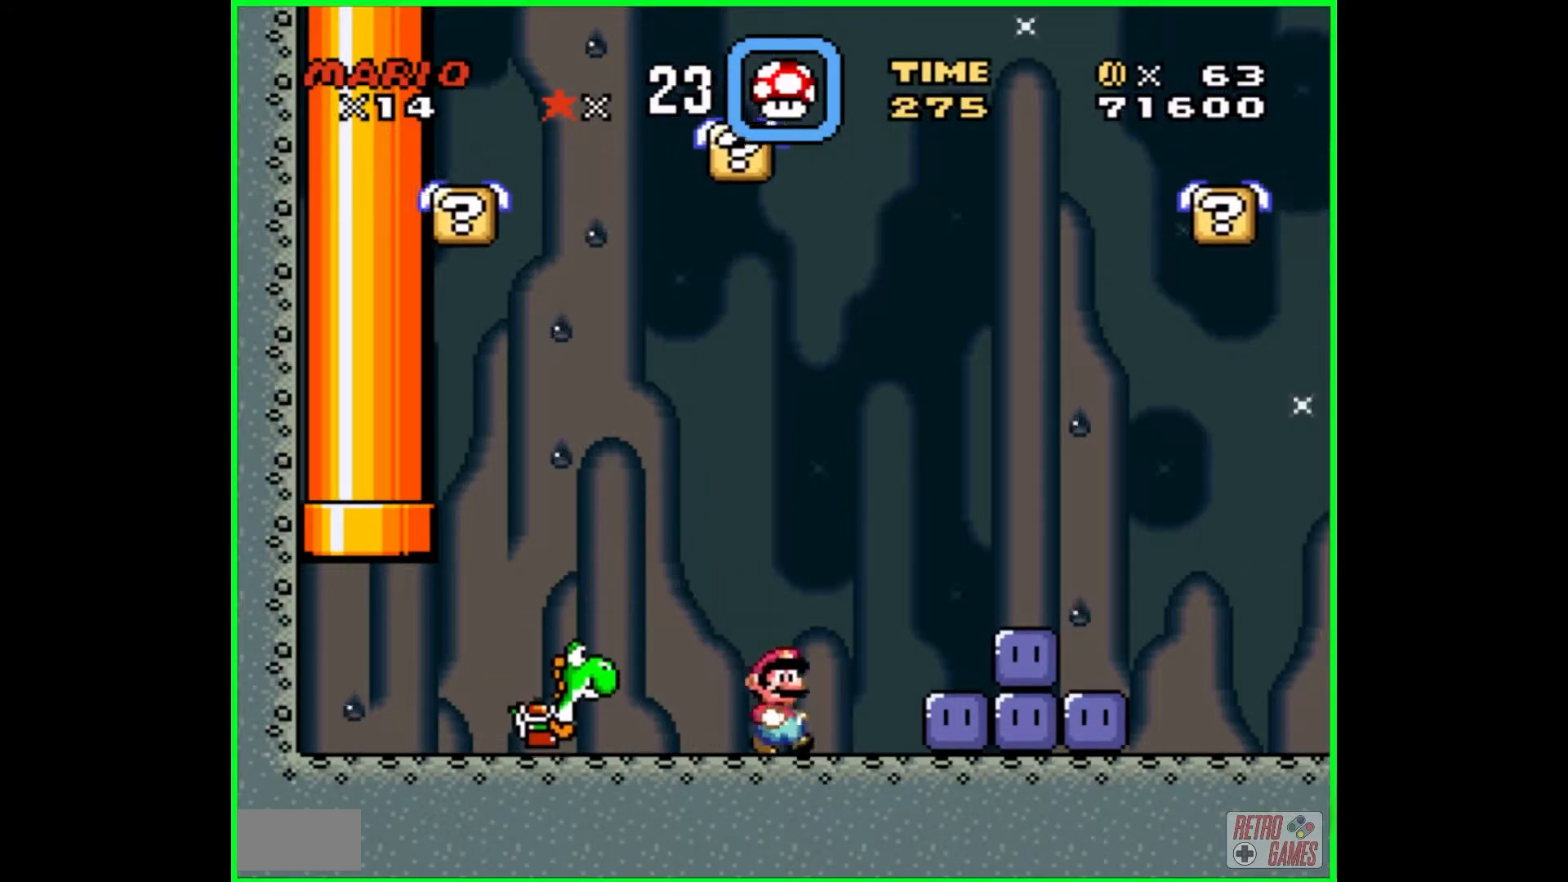
{"buttons": ["Y"], "events": [[267, "Y", "up"], [367, "DPAD_RIGHT", "up"], [367, "Y", "down"]]}
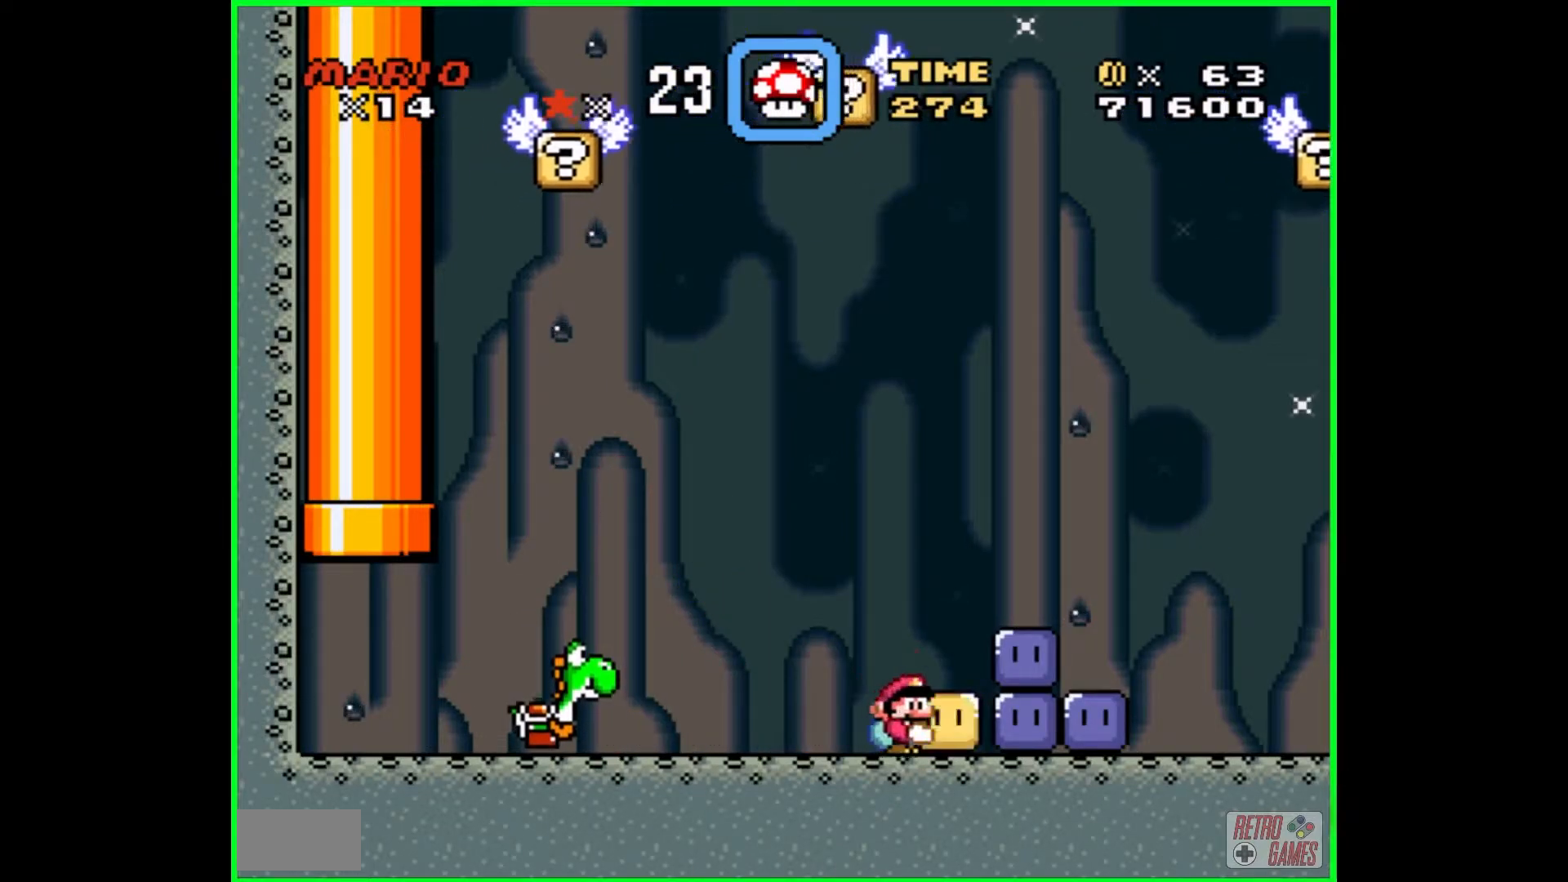
{"buttons": ["B", "Y"], "events": [[17, "DPAD_LEFT", "down"], [183, "DPAD_LEFT", "up"], [350, "B", "down"]]}
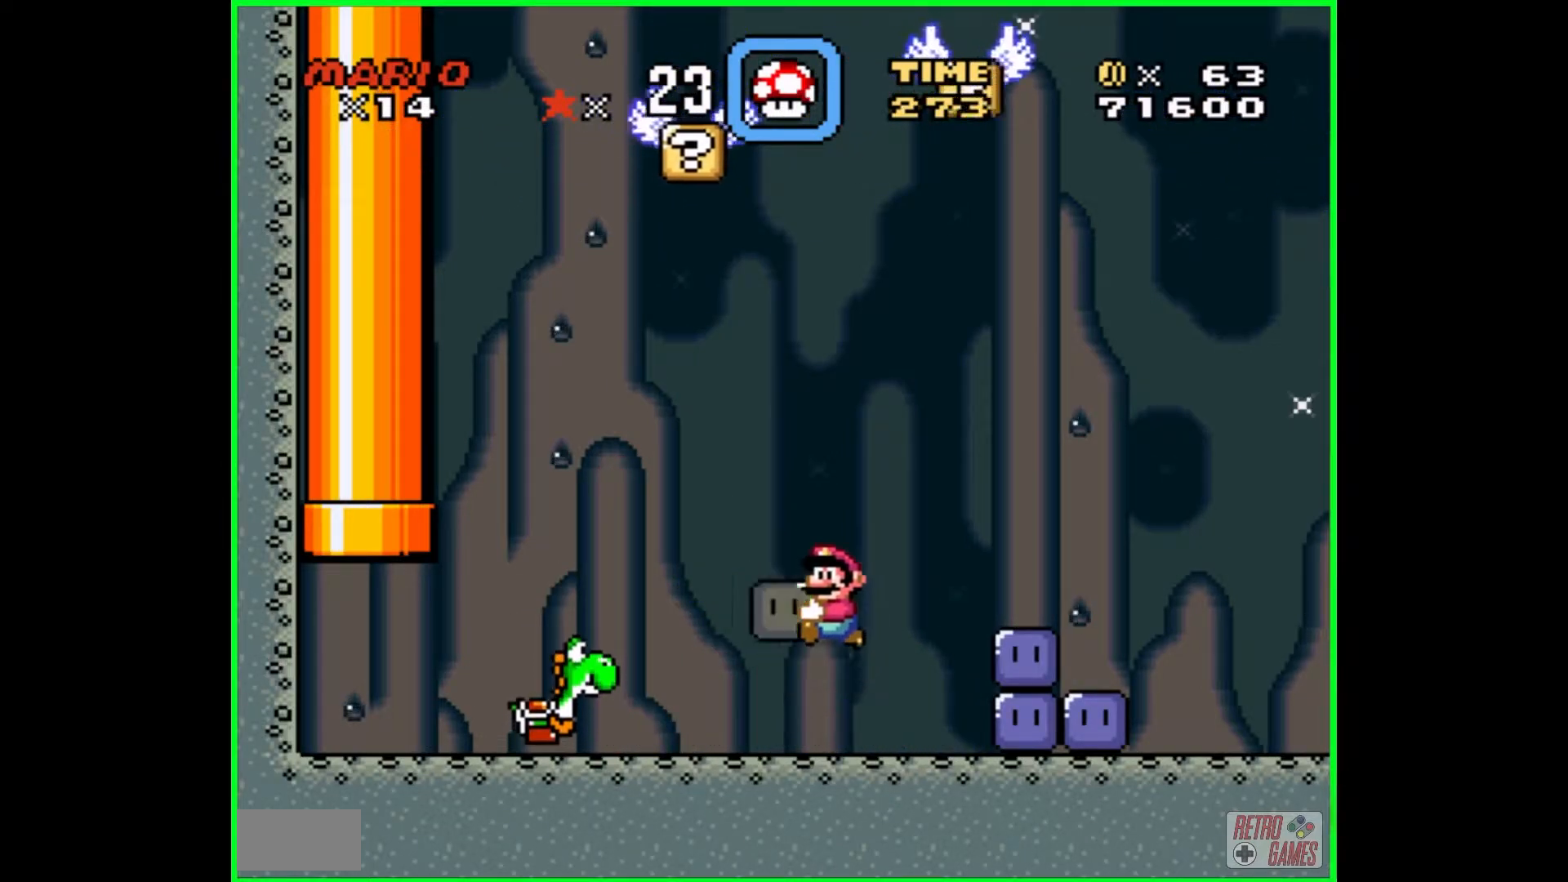
{"buttons": ["Y"], "events": [[17, "DPAD_UP", "down"], [33, "B", "up"], [67, "Y", "up"], [133, "Y", "down"], [283, "DPAD_UP", "up"]]}
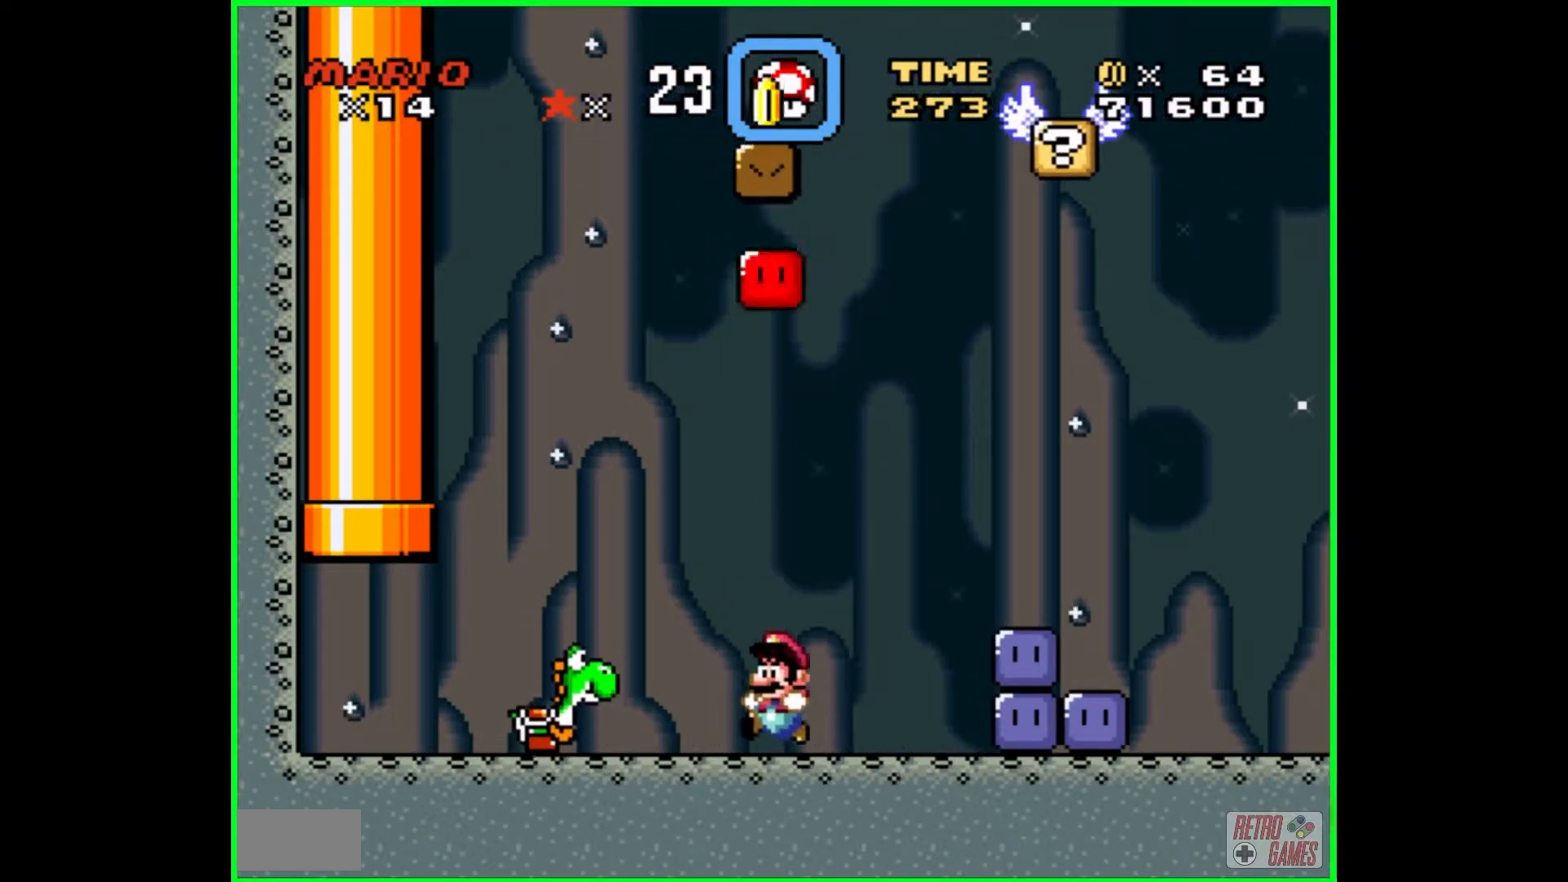
{"buttons": ["Y", "DPAD_RIGHT"], "events": [[333, "DPAD_RIGHT", "down"]]}
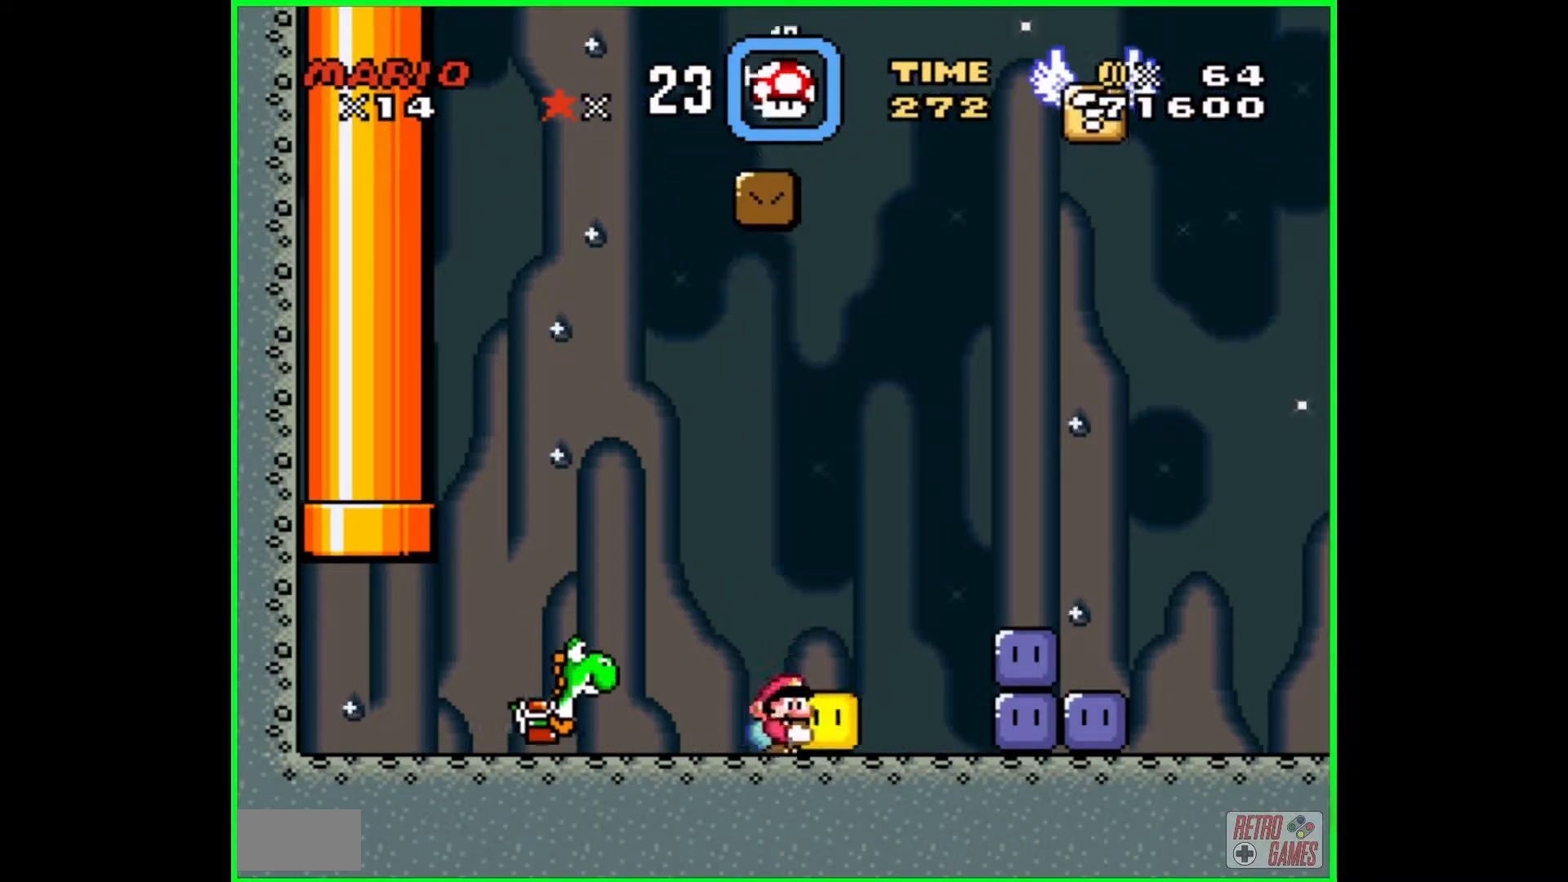
{"buttons": ["Y", "DPAD_UP"], "events": [[33, "B", "down"], [283, "DPAD_RIGHT", "up"], [350, "B", "up"], [383, "Y", "up"], [400, "DPAD_UP", "down"], [467, "Y", "down"]]}
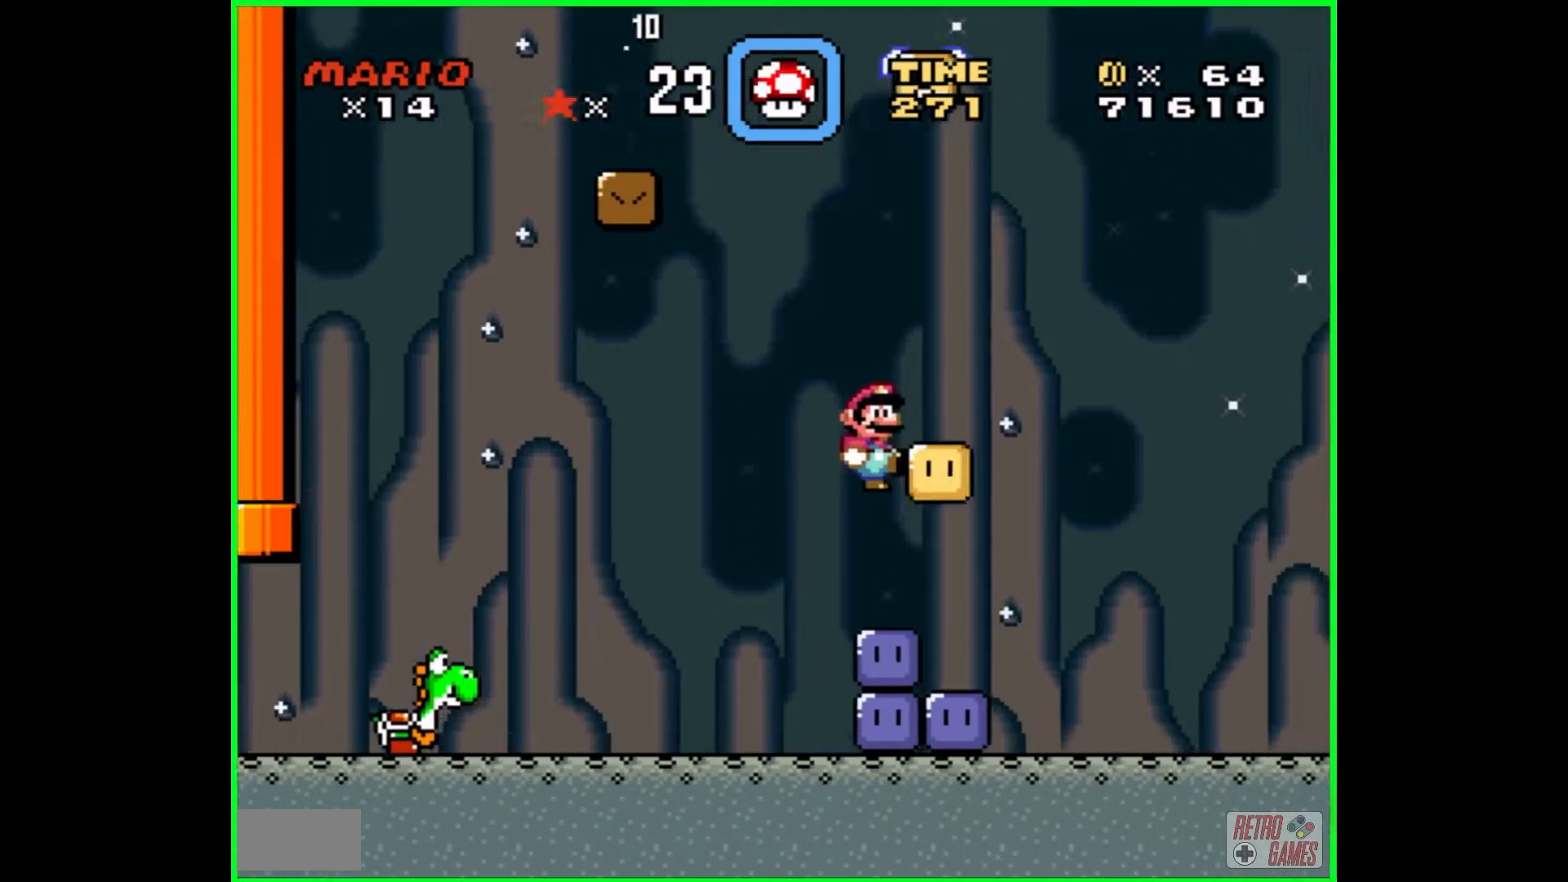
{"buttons": ["Y"], "events": [[83, "DPAD_UP", "up"]]}
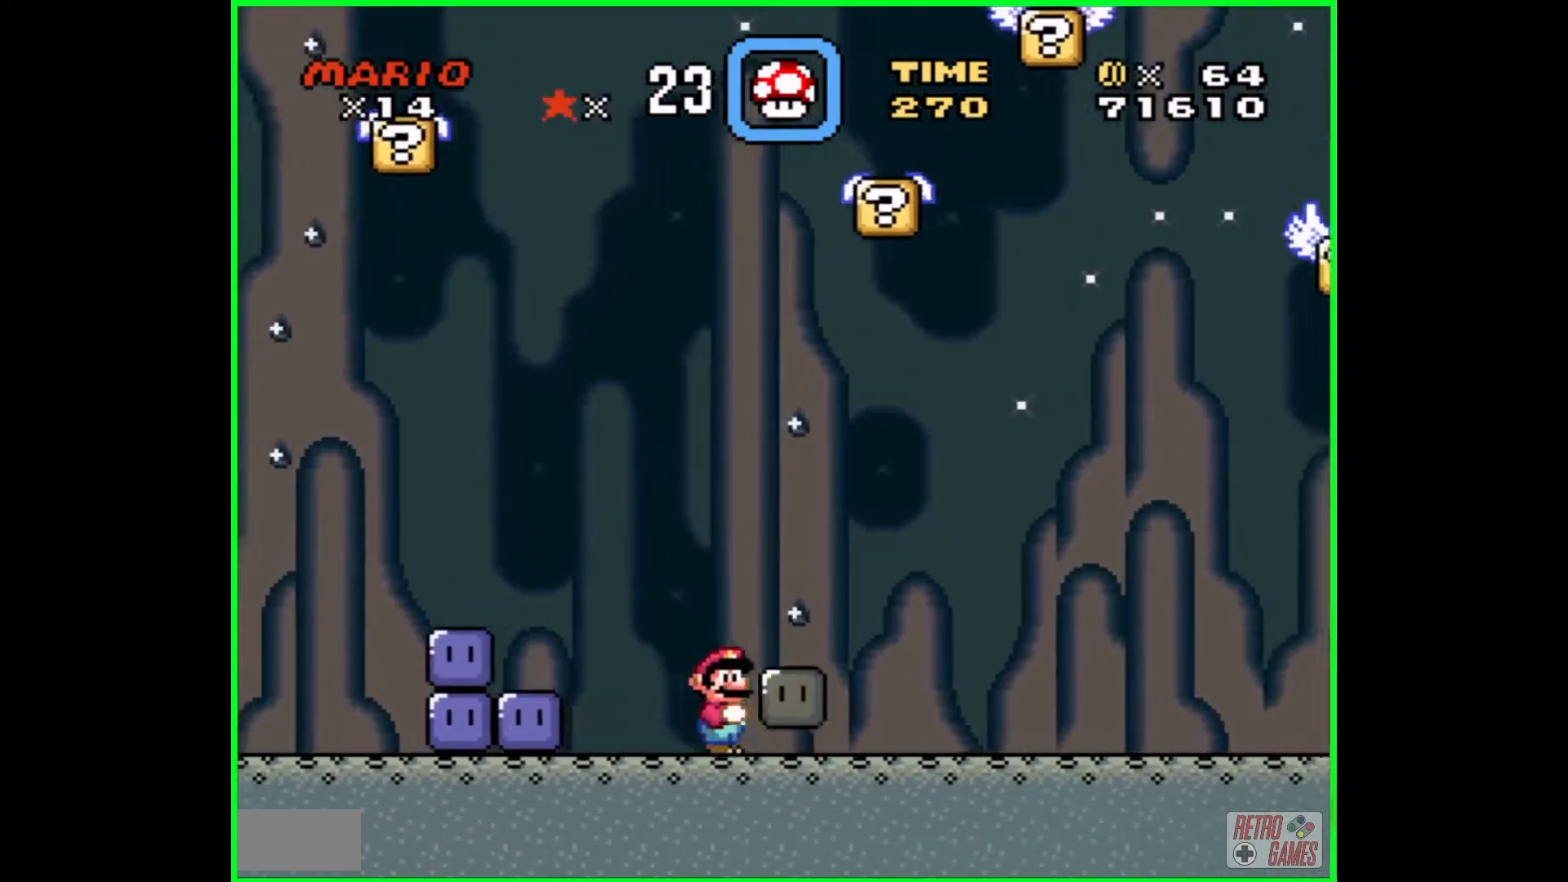
{"buttons": ["Y"], "events": [[333, "DPAD_RIGHT", "down"], [500, "DPAD_RIGHT", "up"]]}
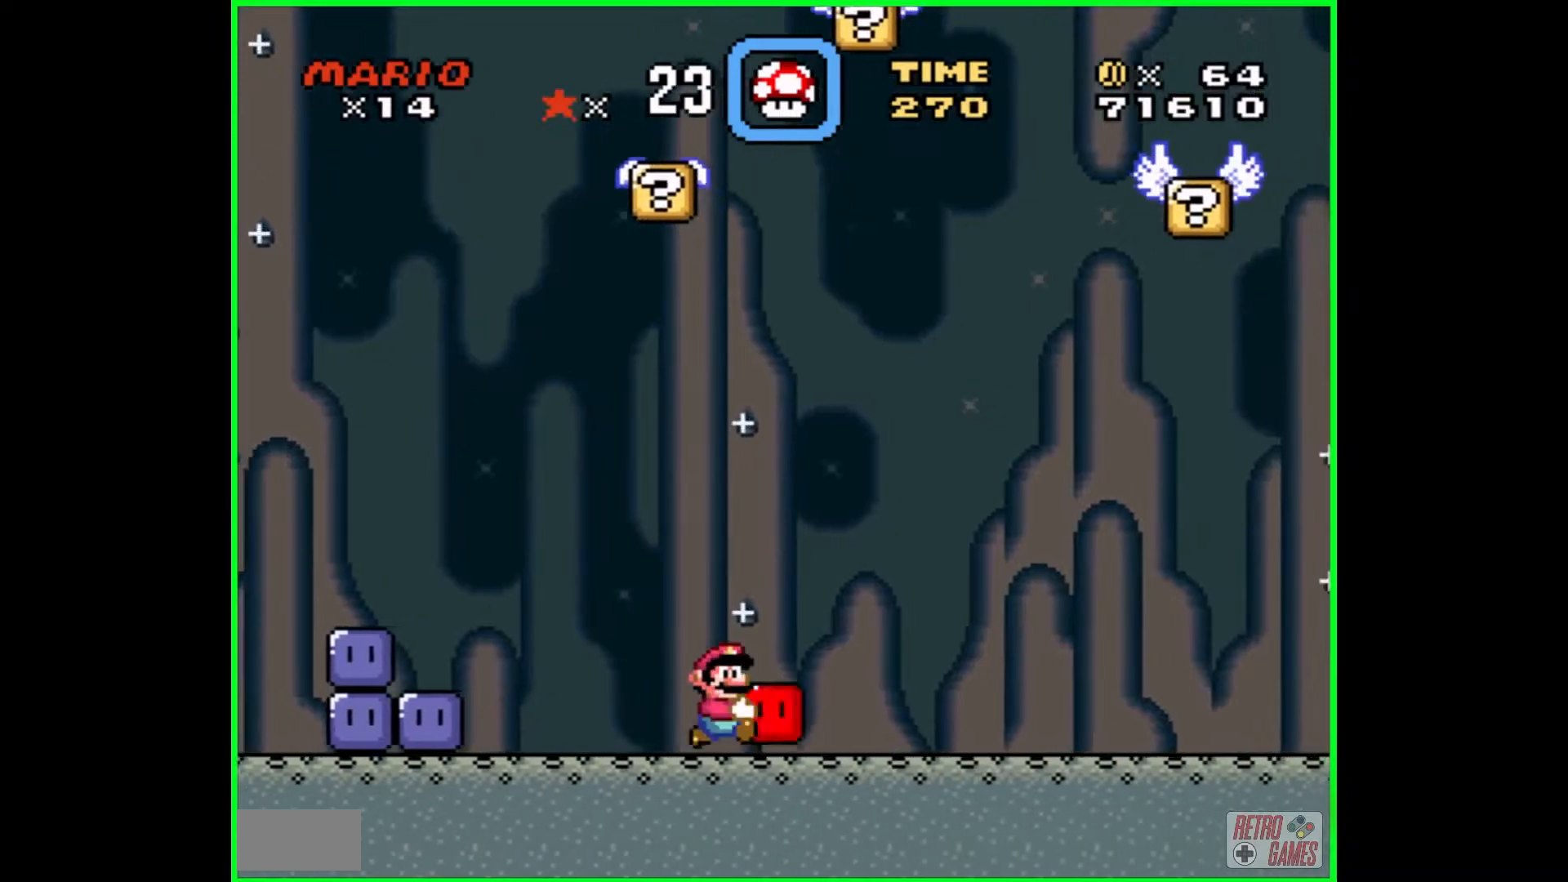
{"buttons": ["B", "Y"], "events": [[133, "DPAD_LEFT", "down"], [317, "B", "down"], [317, "DPAD_LEFT", "up"]]}
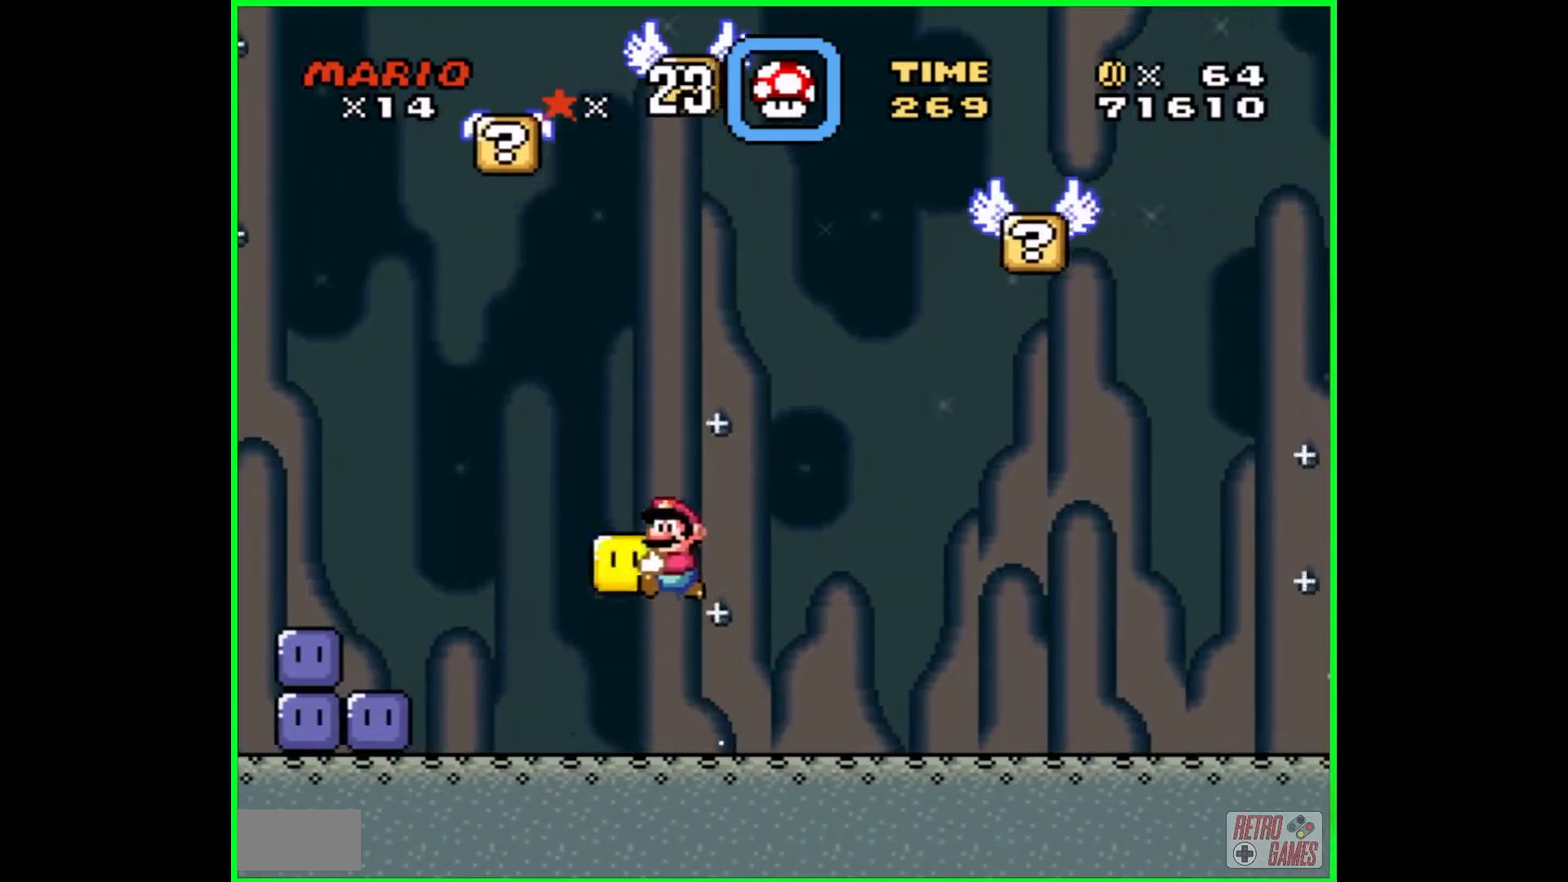
{"buttons": ["Y"], "events": [[17, "B", "up"], [17, "DPAD_UP", "down"], [50, "Y", "up"], [117, "Y", "down"], [233, "DPAD_UP", "up"]]}
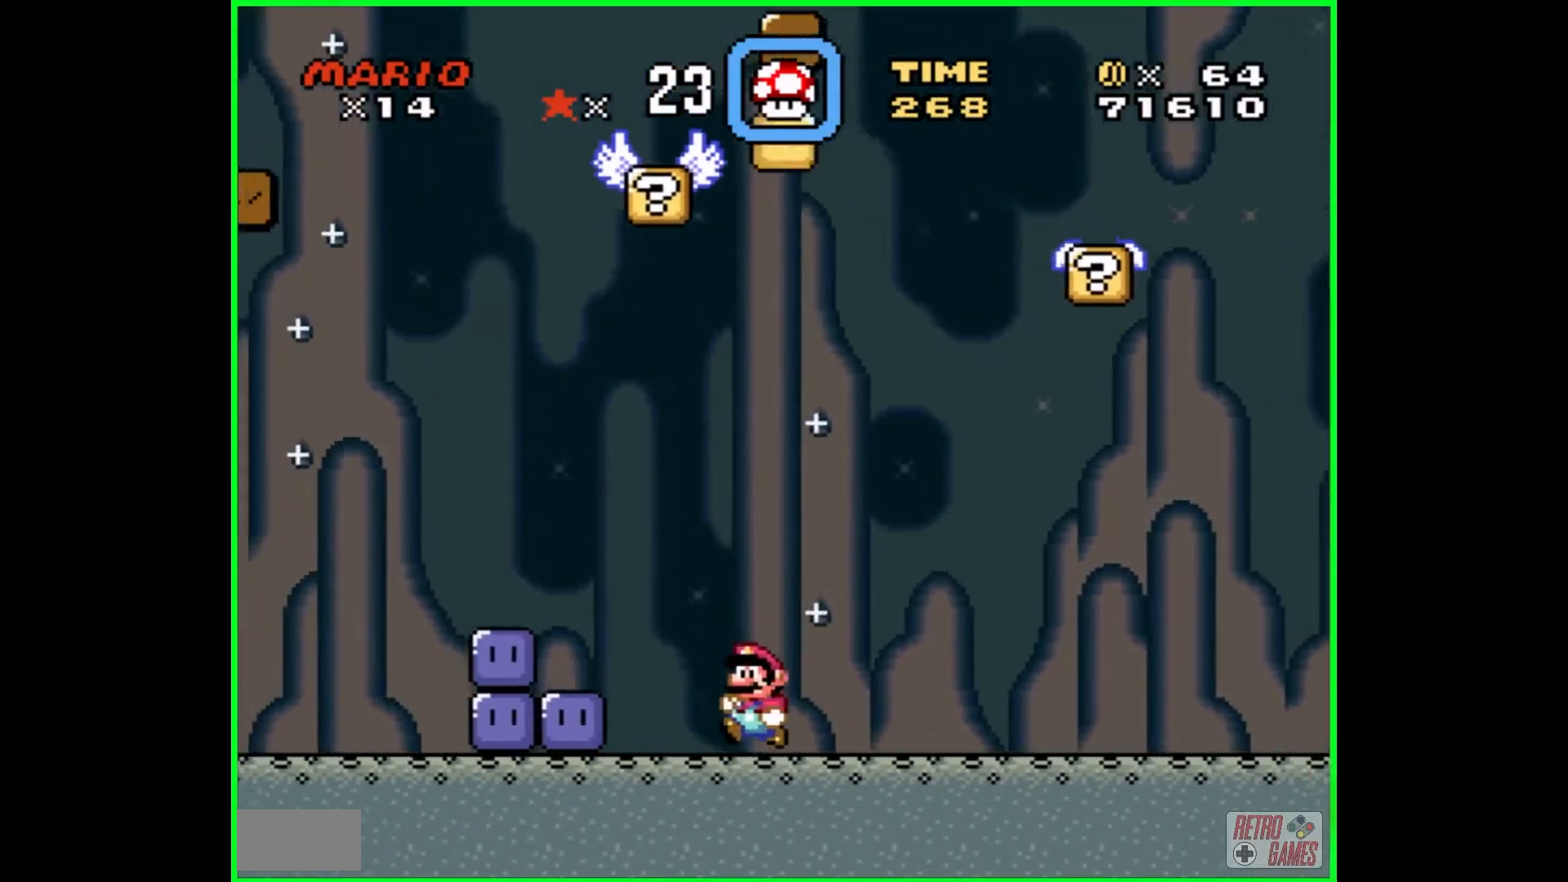
{"buttons": ["Y"], "events": [[267, "DPAD_RIGHT", "down"], [450, "DPAD_RIGHT", "up"]]}
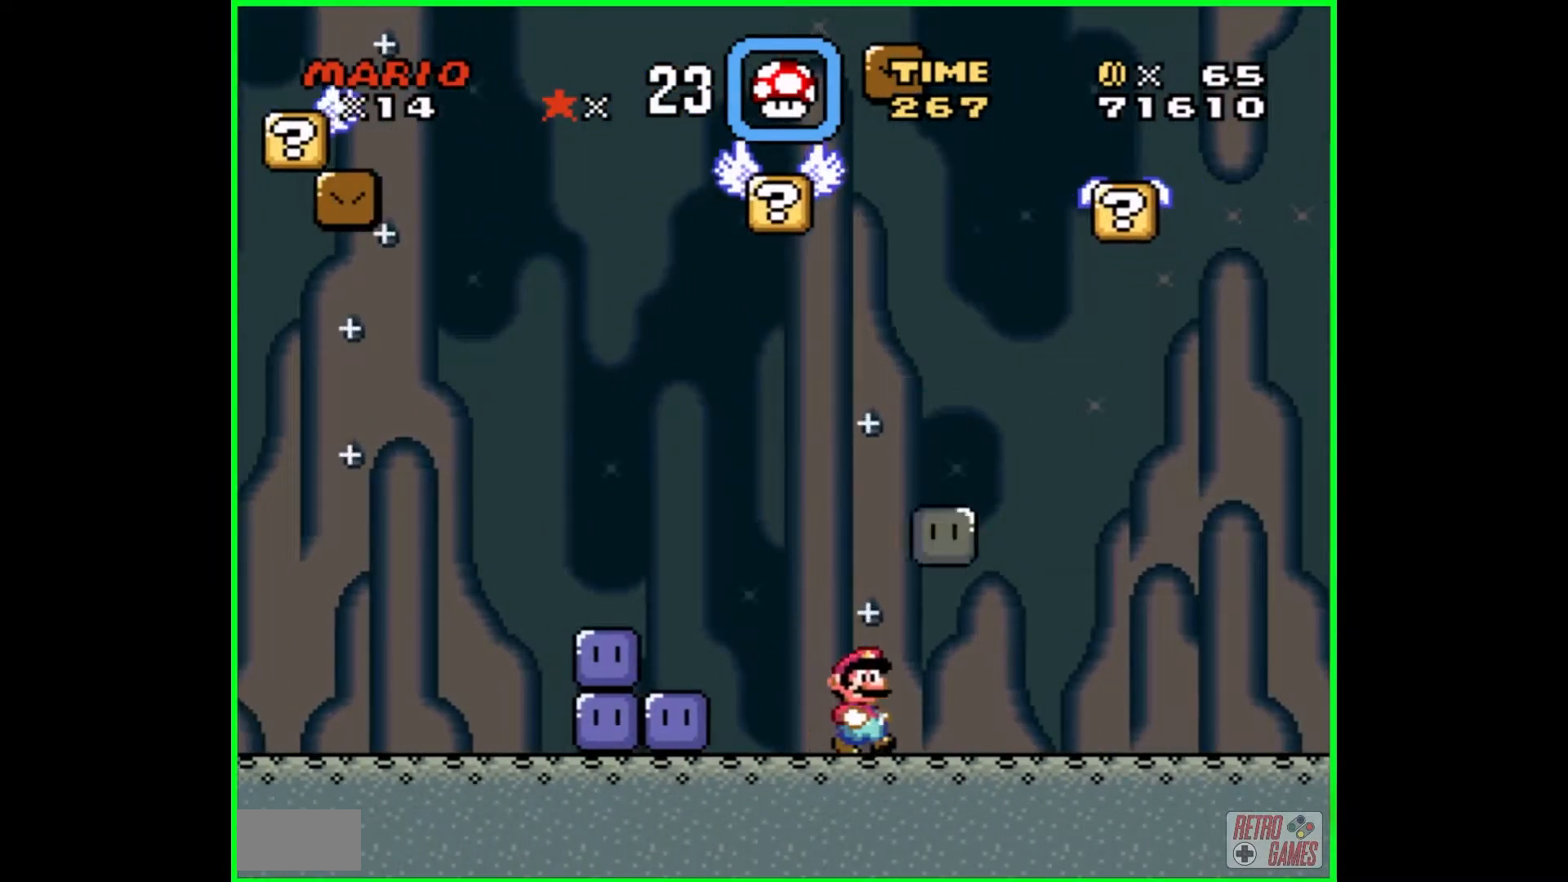
{"buttons": ["Y"], "events": [[333, "DPAD_RIGHT", "down"], [500, "DPAD_RIGHT", "up"]]}
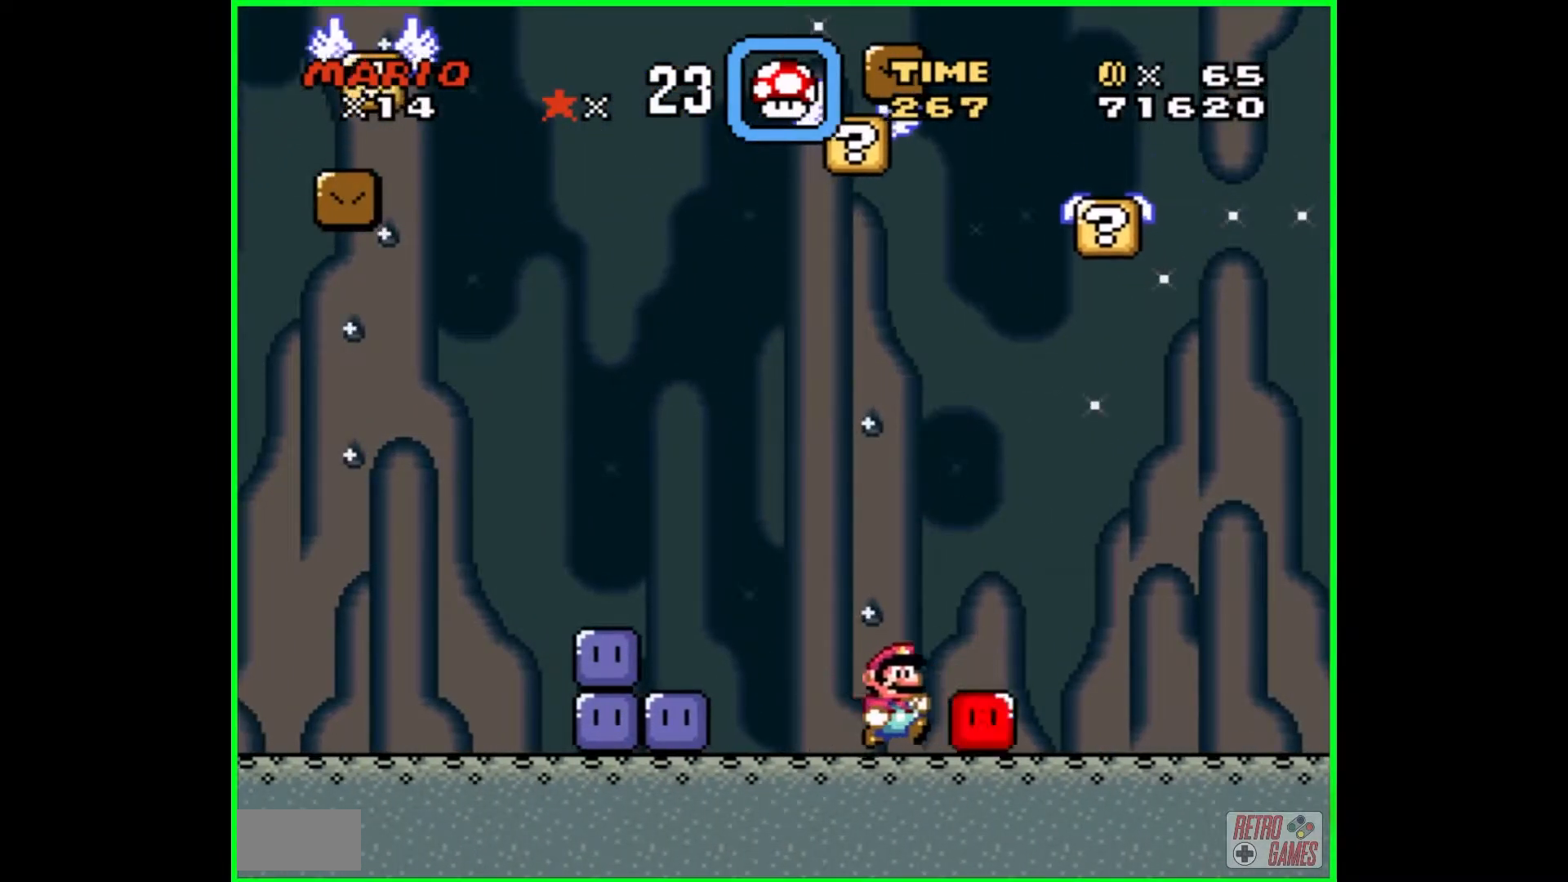
{"buttons": ["Y"], "events": [[83, "DPAD_RIGHT", "down"], [317, "DPAD_RIGHT", "up"]]}
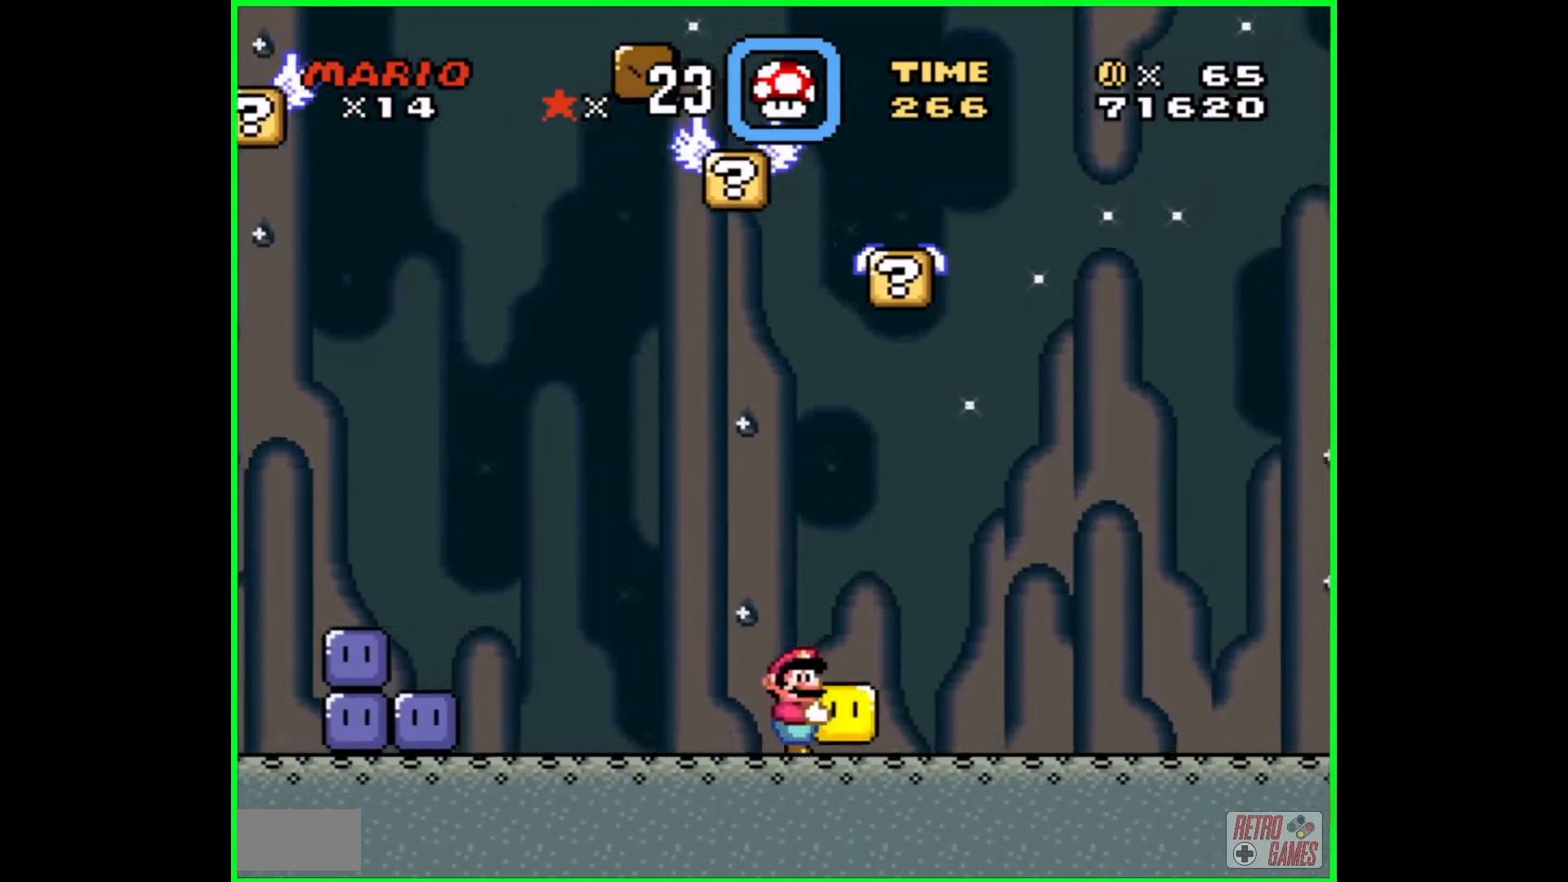
{"buttons": ["Y"], "events": [[100, "B", "down"], [100, "DPAD_UP", "down"], [267, "B", "up"], [283, "Y", "up"], [333, "DPAD_RIGHT", "down"], [383, "Y", "down"], [400, "DPAD_UP", "up"], [483, "DPAD_RIGHT", "up"]]}
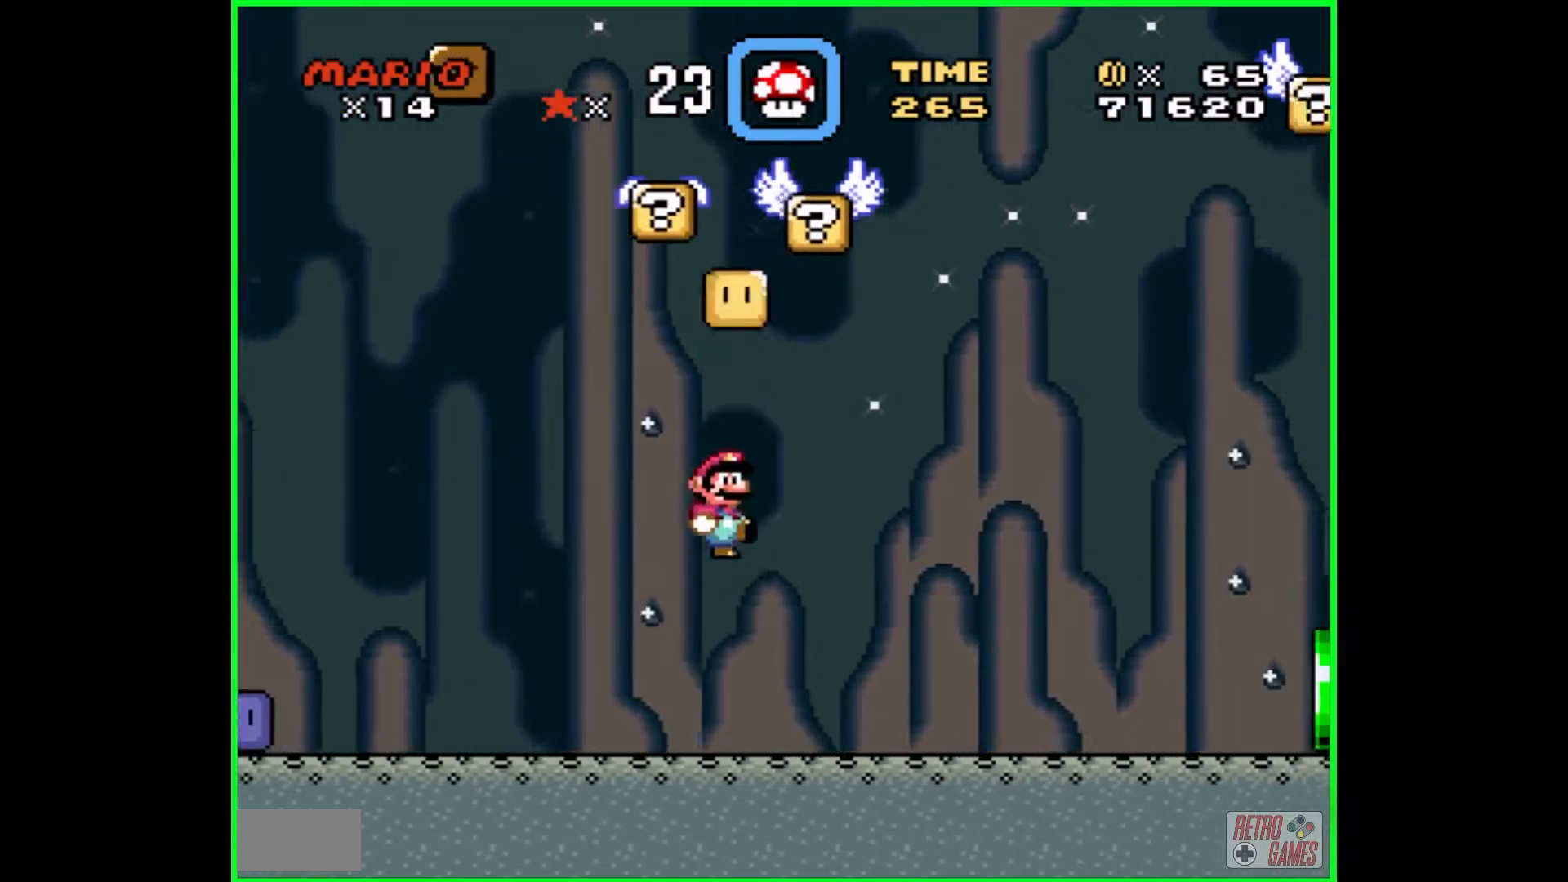
{"buttons": ["Y", "DPAD_LEFT"], "events": [[483, "DPAD_LEFT", "down"]]}
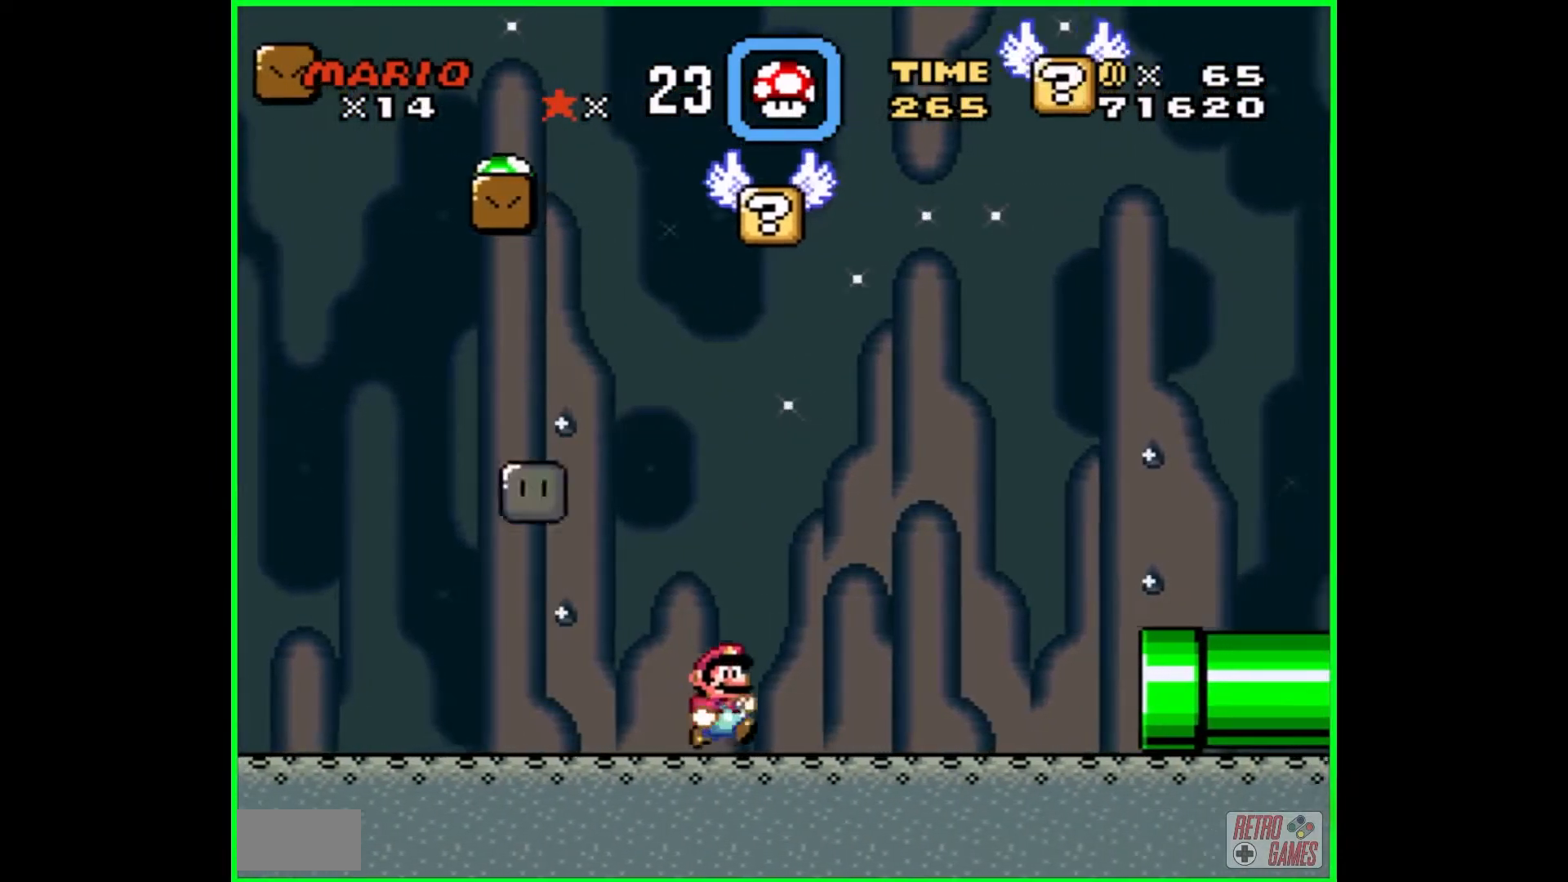
{"buttons": ["Y", "DPAD_LEFT"], "events": []}
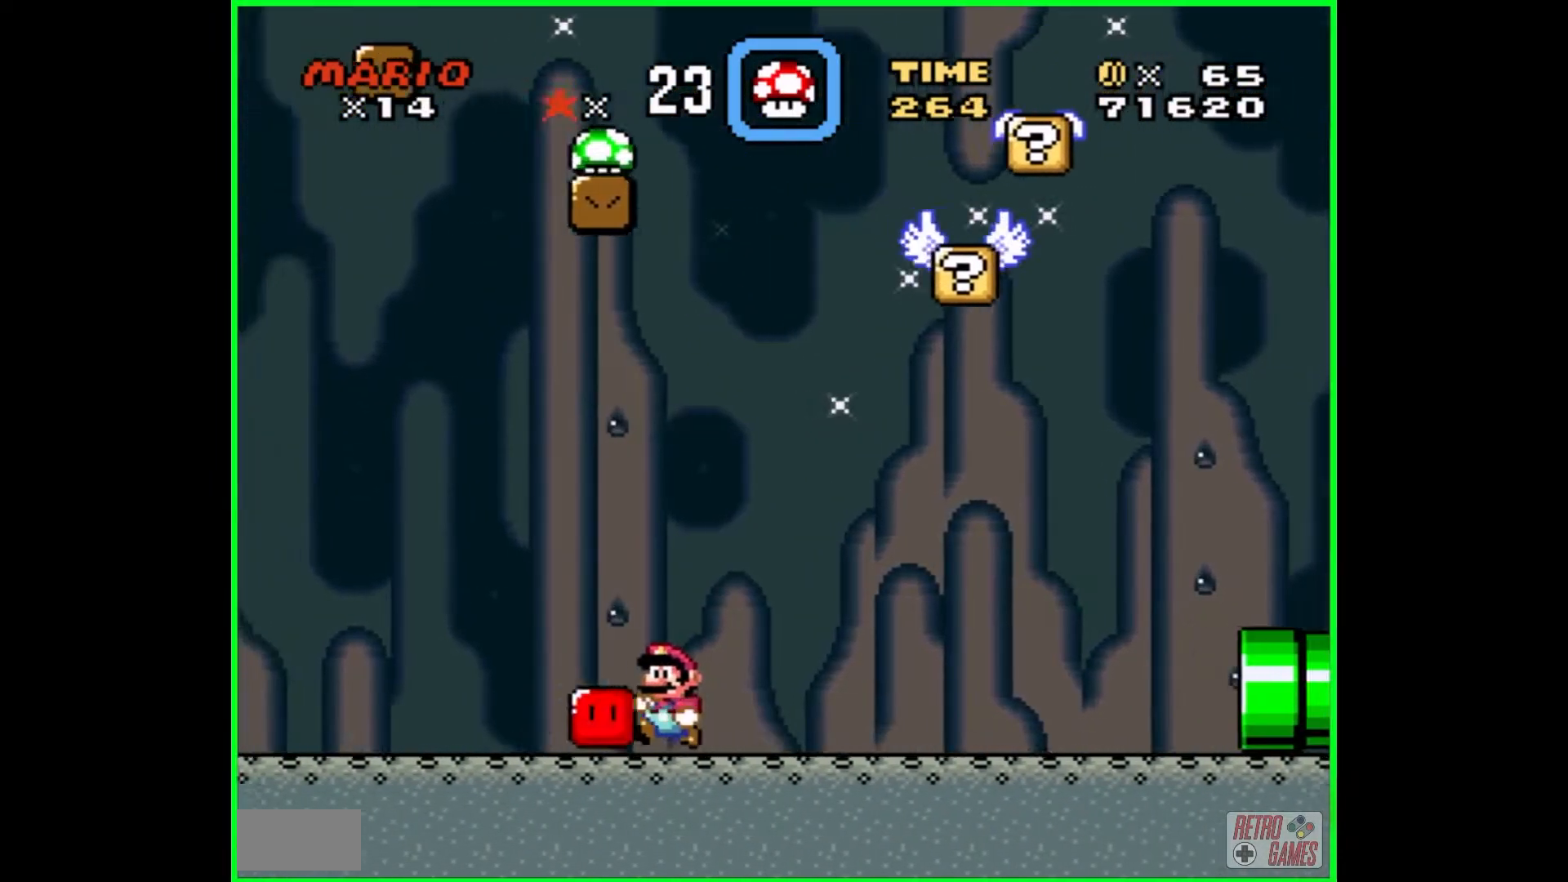
{"buttons": ["B", "Y", "DPAD_RIGHT"], "events": [[50, "DPAD_LEFT", "up"], [167, "DPAD_RIGHT", "down"], [500, "B", "down"]]}